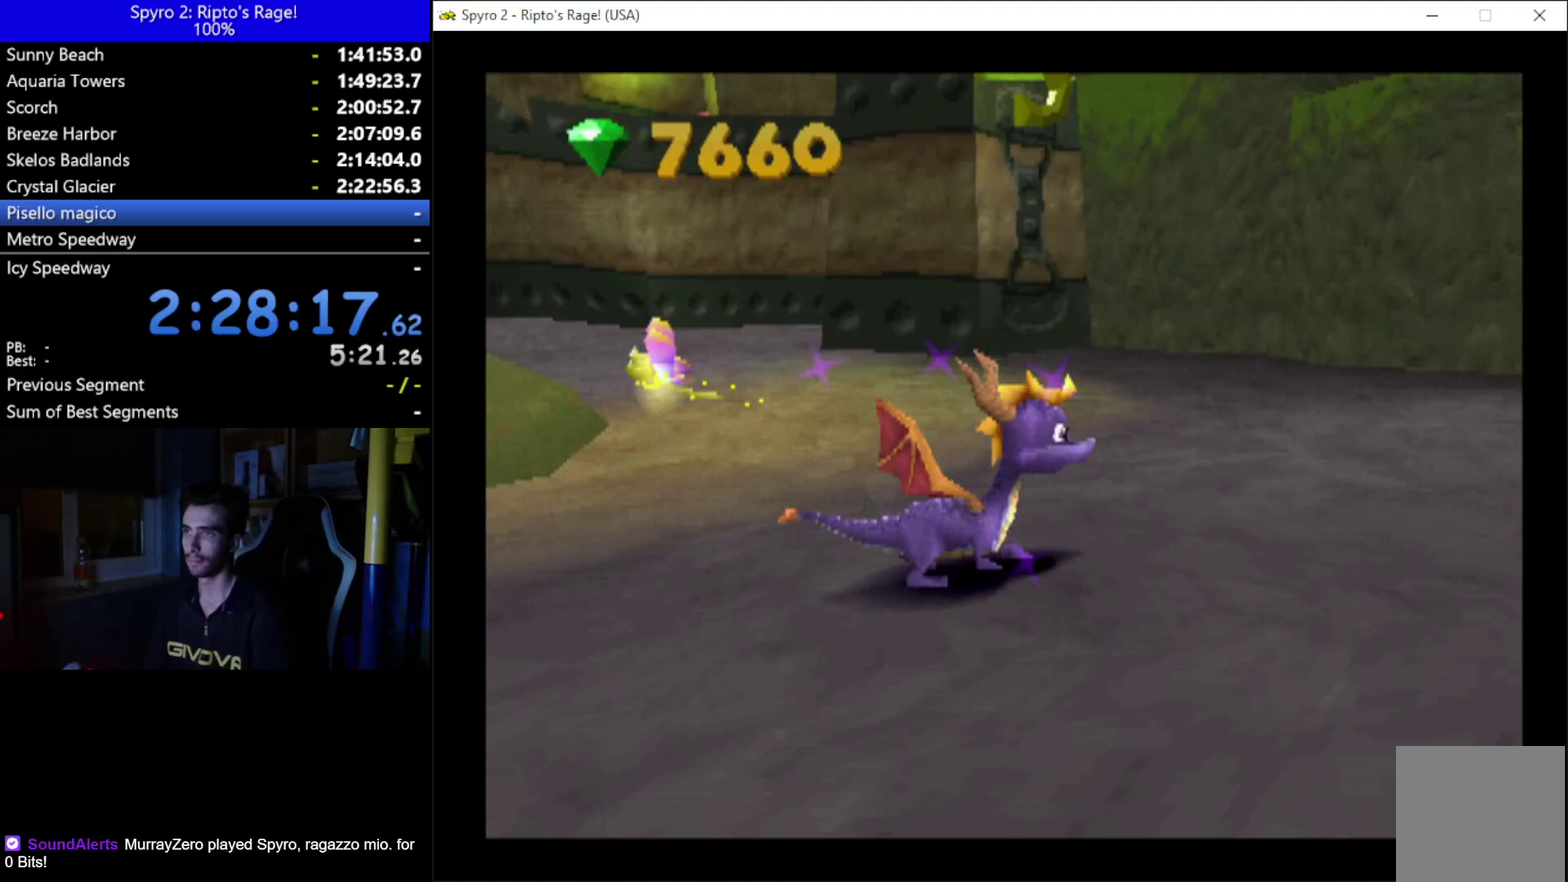
Gameplay with a controller (Xbox layout); each line is a JSON object with the inputs held at the frame after it. "events" lists button and stick changes between this image and that frame as [ms after this image, input, new state], when the widget could be followed in between. Not read: START.
{"buttons": ["A"], "left_stick": "center", "right_stick": "center", "events": [[233, "X", "up"], [267, "DPAD_RIGHT", "up"], [467, "A", "down"]]}
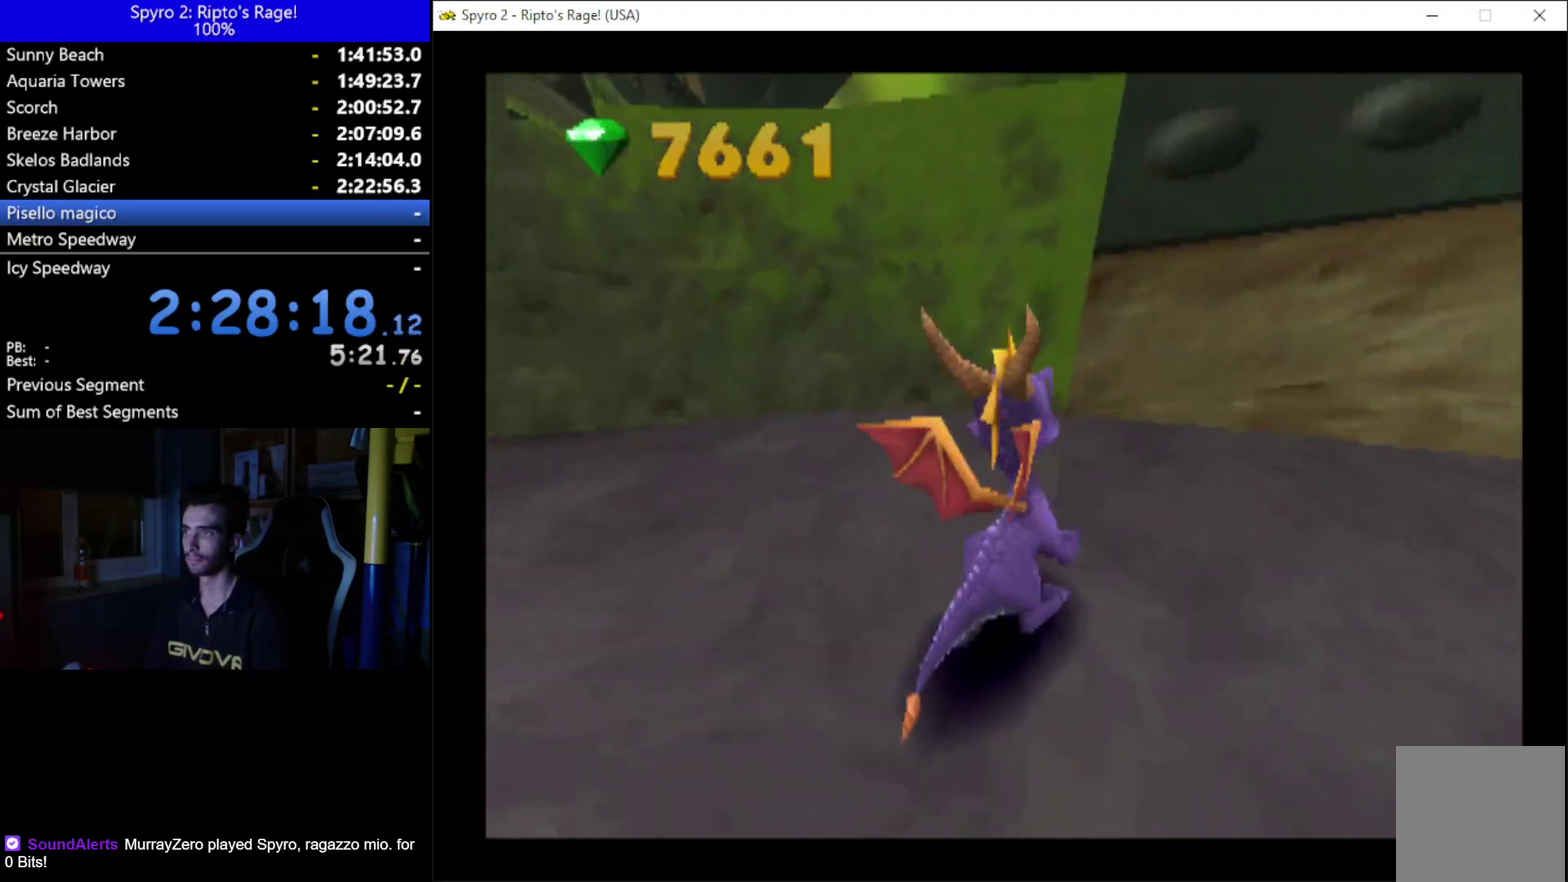
{"buttons": ["DPAD_RIGHT"], "left_stick": "center", "right_stick": "center", "events": [[200, "X", "down"], [367, "A", "up"], [433, "DPAD_RIGHT", "down"], [433, "X", "up"]]}
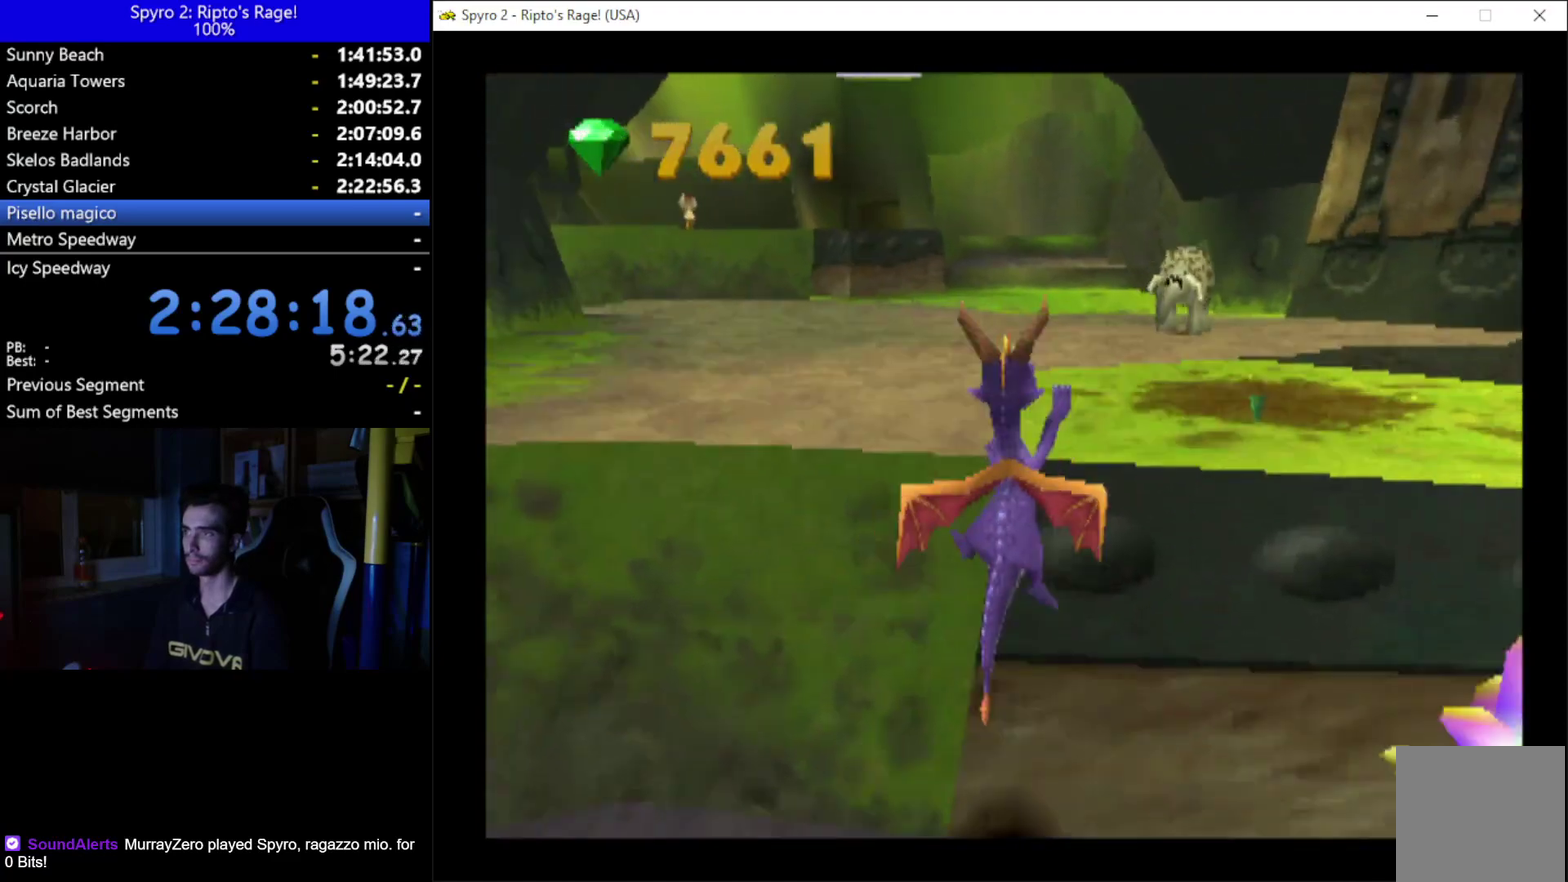
{"buttons": ["DPAD_DOWN", "DPAD_RIGHT"], "left_stick": "center", "right_stick": "center", "events": [[33, "DPAD_DOWN", "down"]]}
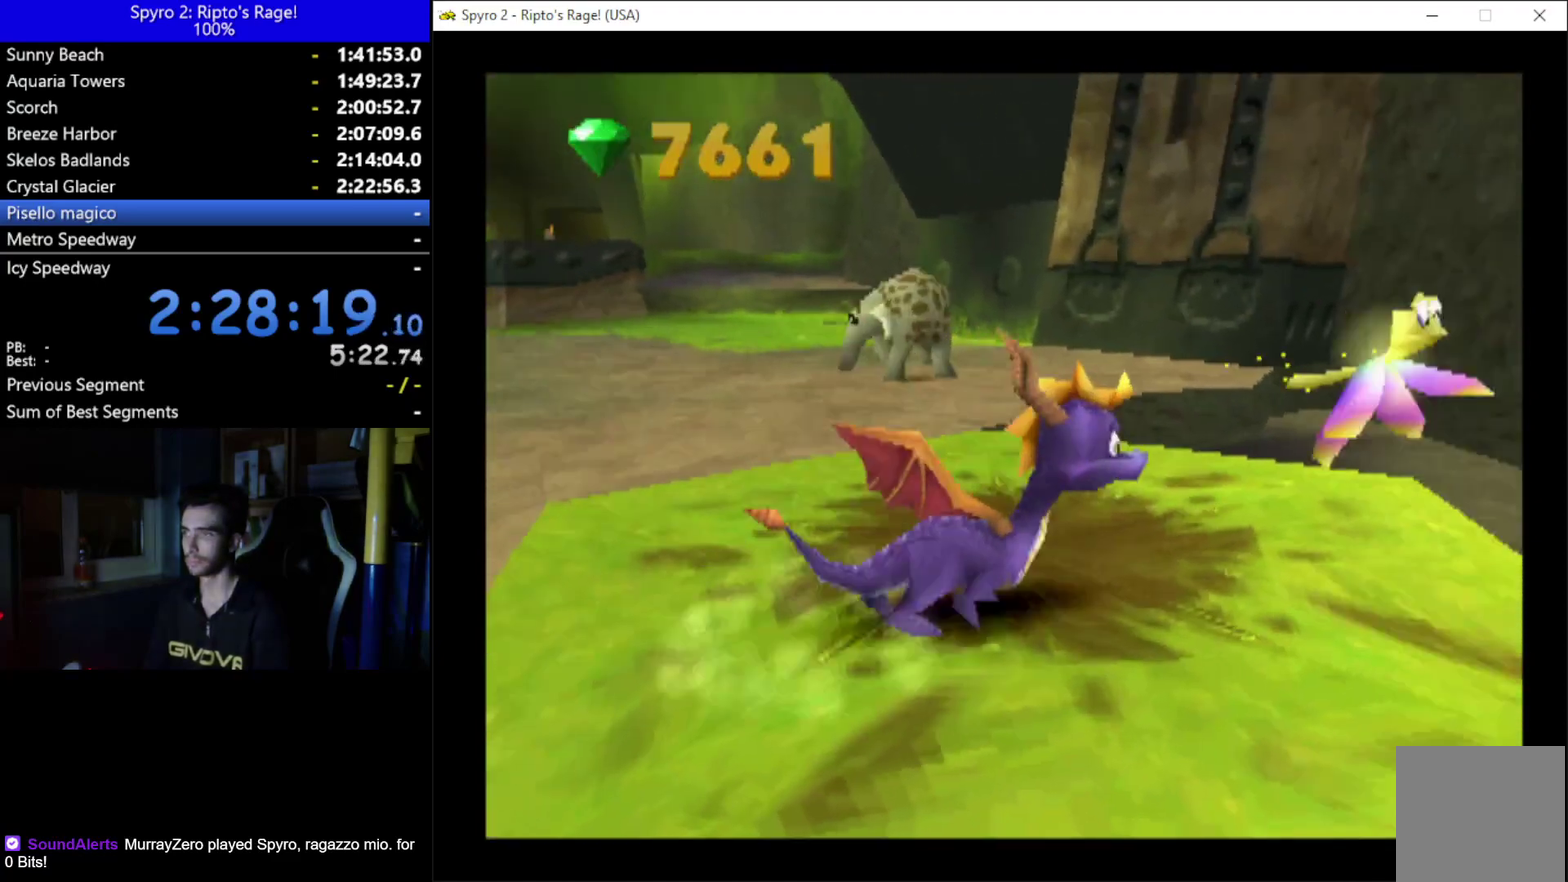
{"buttons": [], "left_stick": "center", "right_stick": "center", "events": [[67, "DPAD_DOWN", "up"], [67, "DPAD_RIGHT", "up"], [67, "L2", "down"], [67, "R2", "down"], [367, "L2", "up"], [433, "R2", "up"]]}
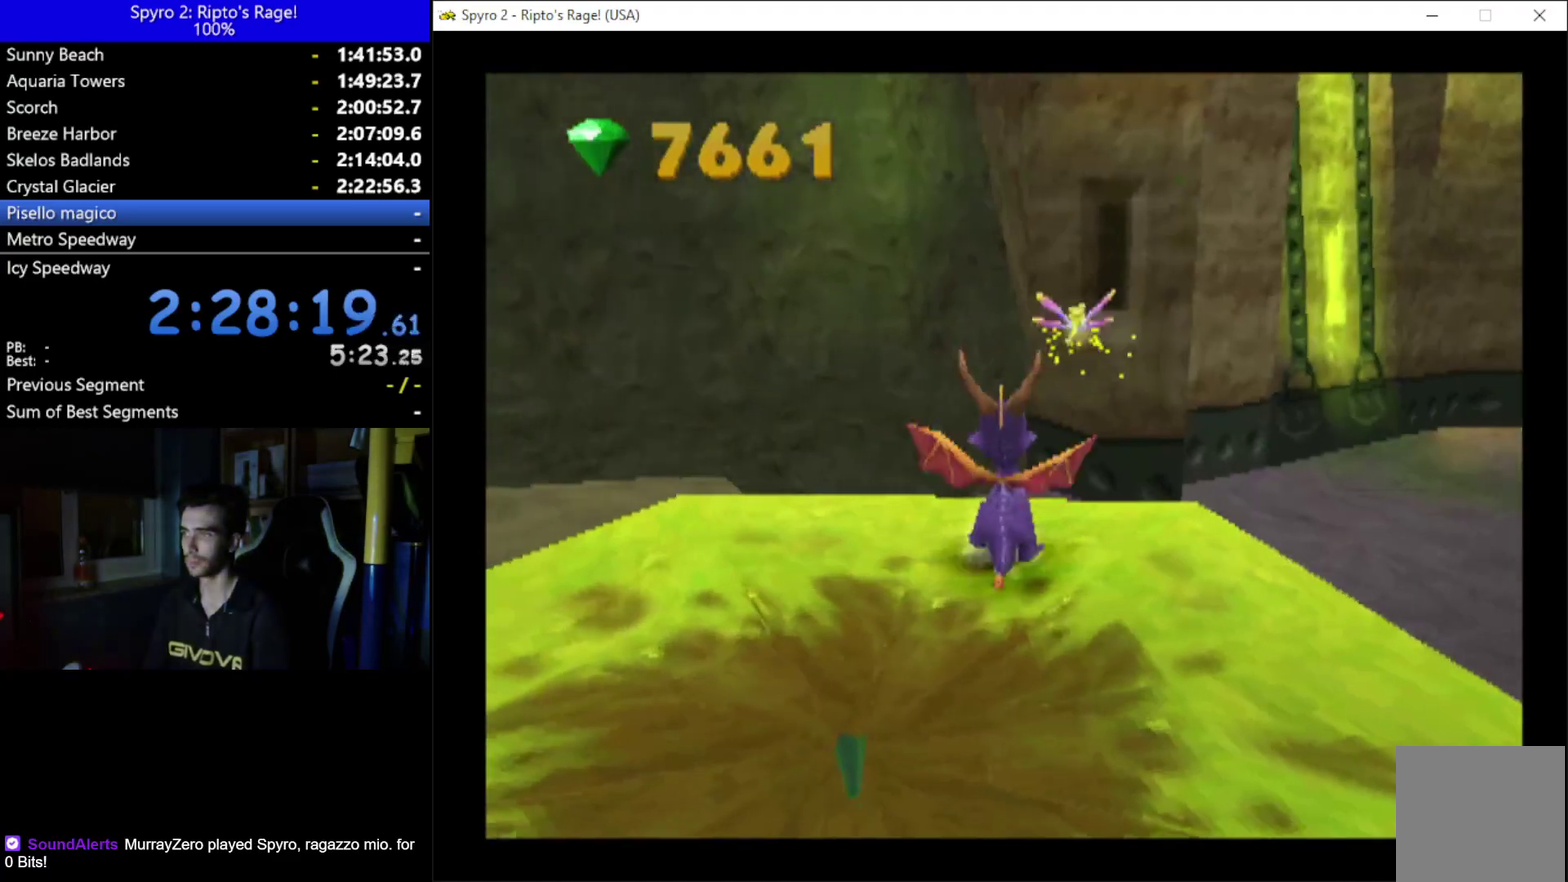
{"buttons": ["Y", "DPAD_DOWN"], "left_stick": "center", "right_stick": "center", "events": [[267, "Y", "down"], [367, "DPAD_DOWN", "down"]]}
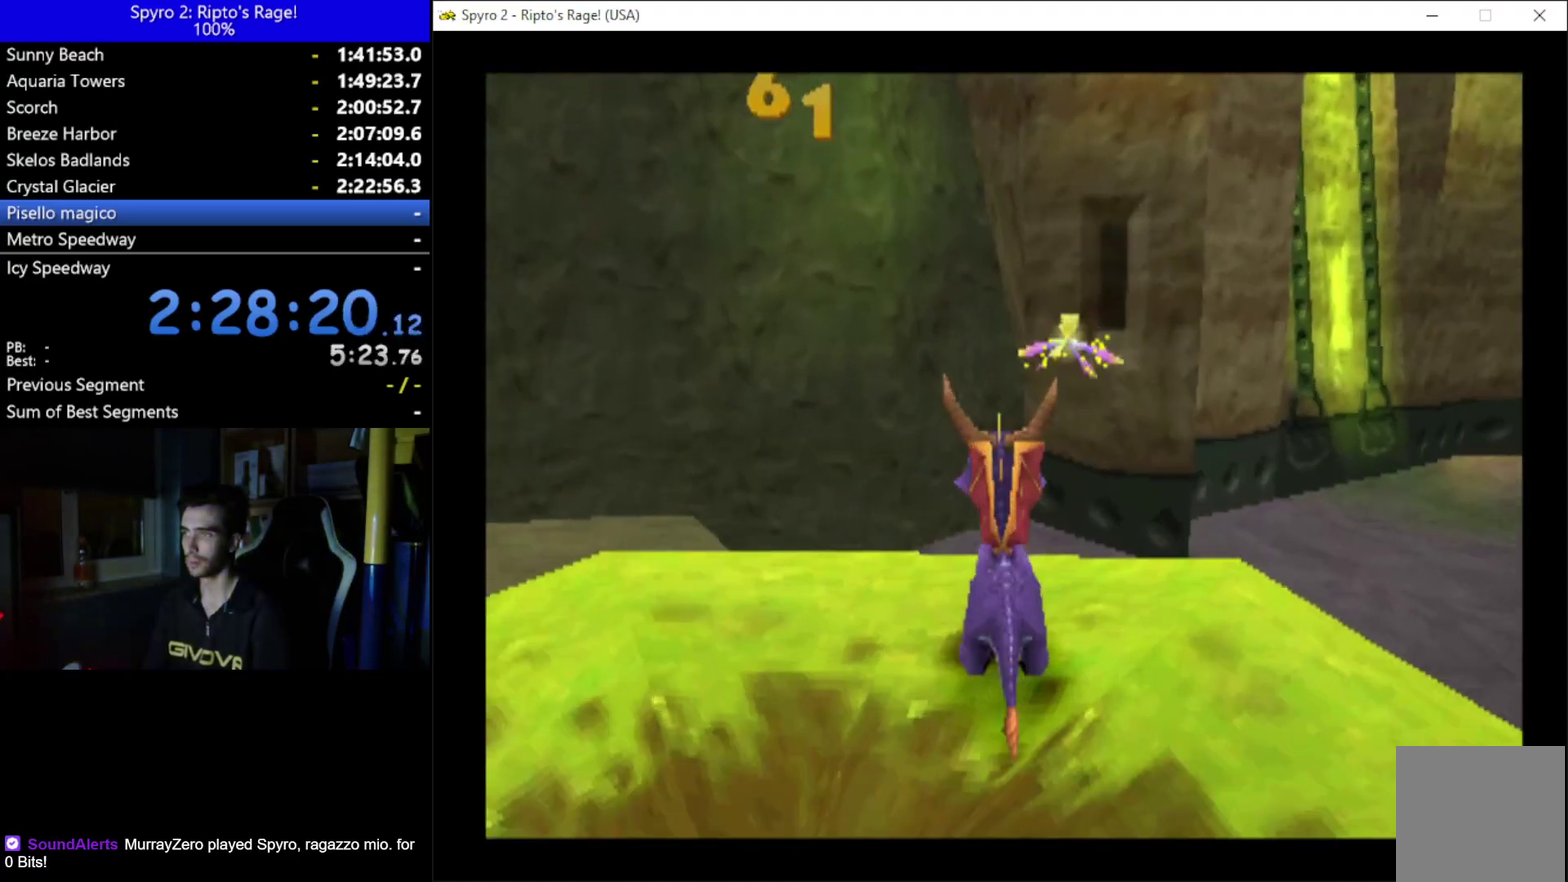
{"buttons": ["Y", "DPAD_DOWN"], "left_stick": "center", "right_stick": "center", "events": [[67, "DPAD_RIGHT", "down"], [400, "DPAD_RIGHT", "up"]]}
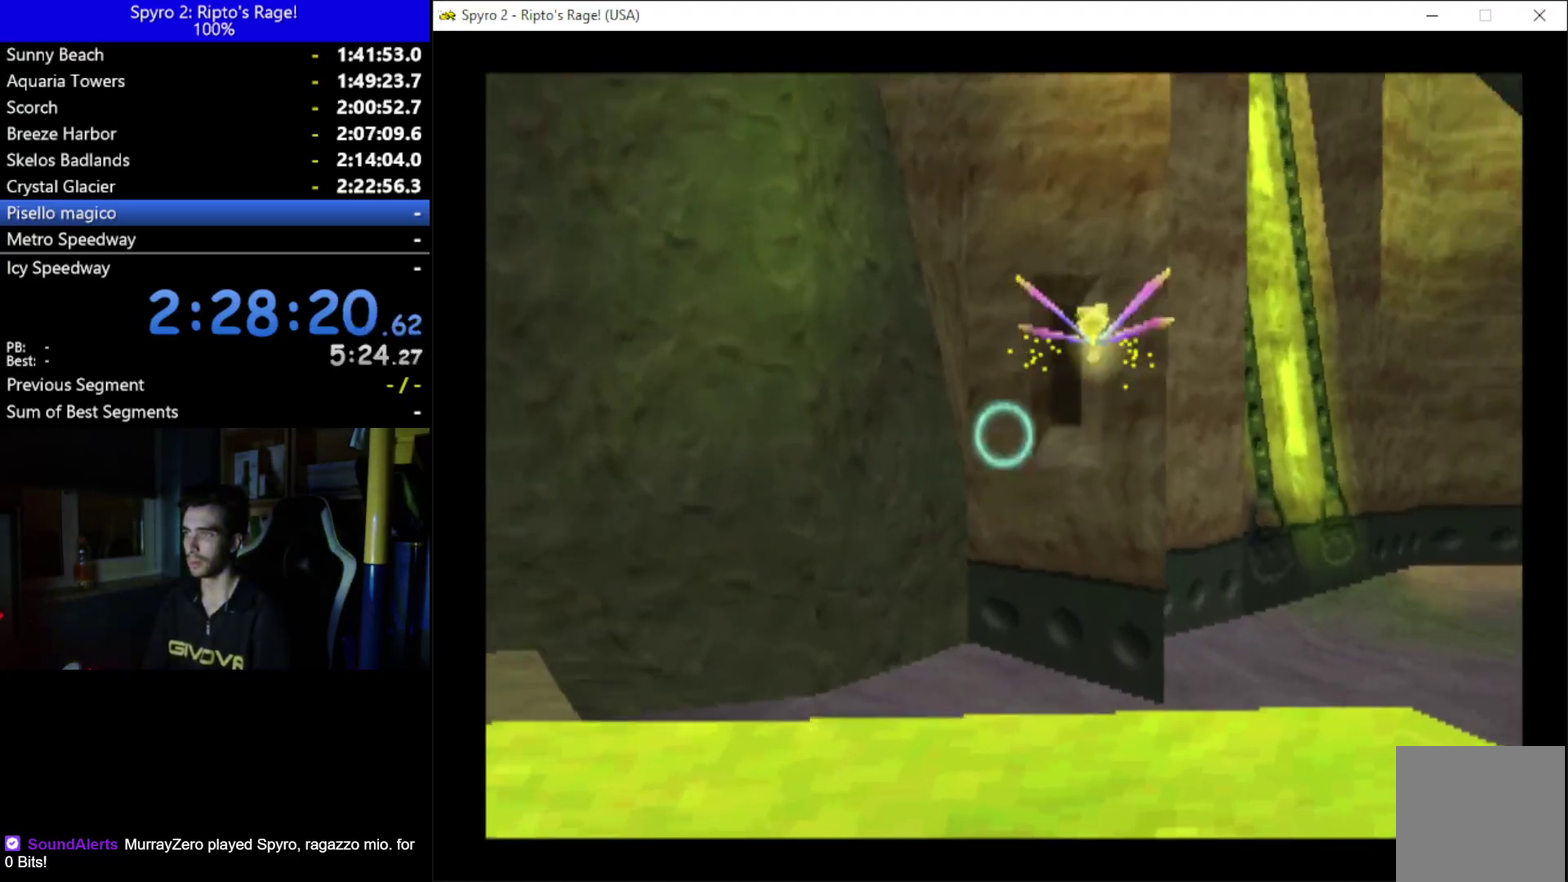
{"buttons": ["Y"], "left_stick": "center", "right_stick": "center", "events": [[67, "DPAD_DOWN", "up"]]}
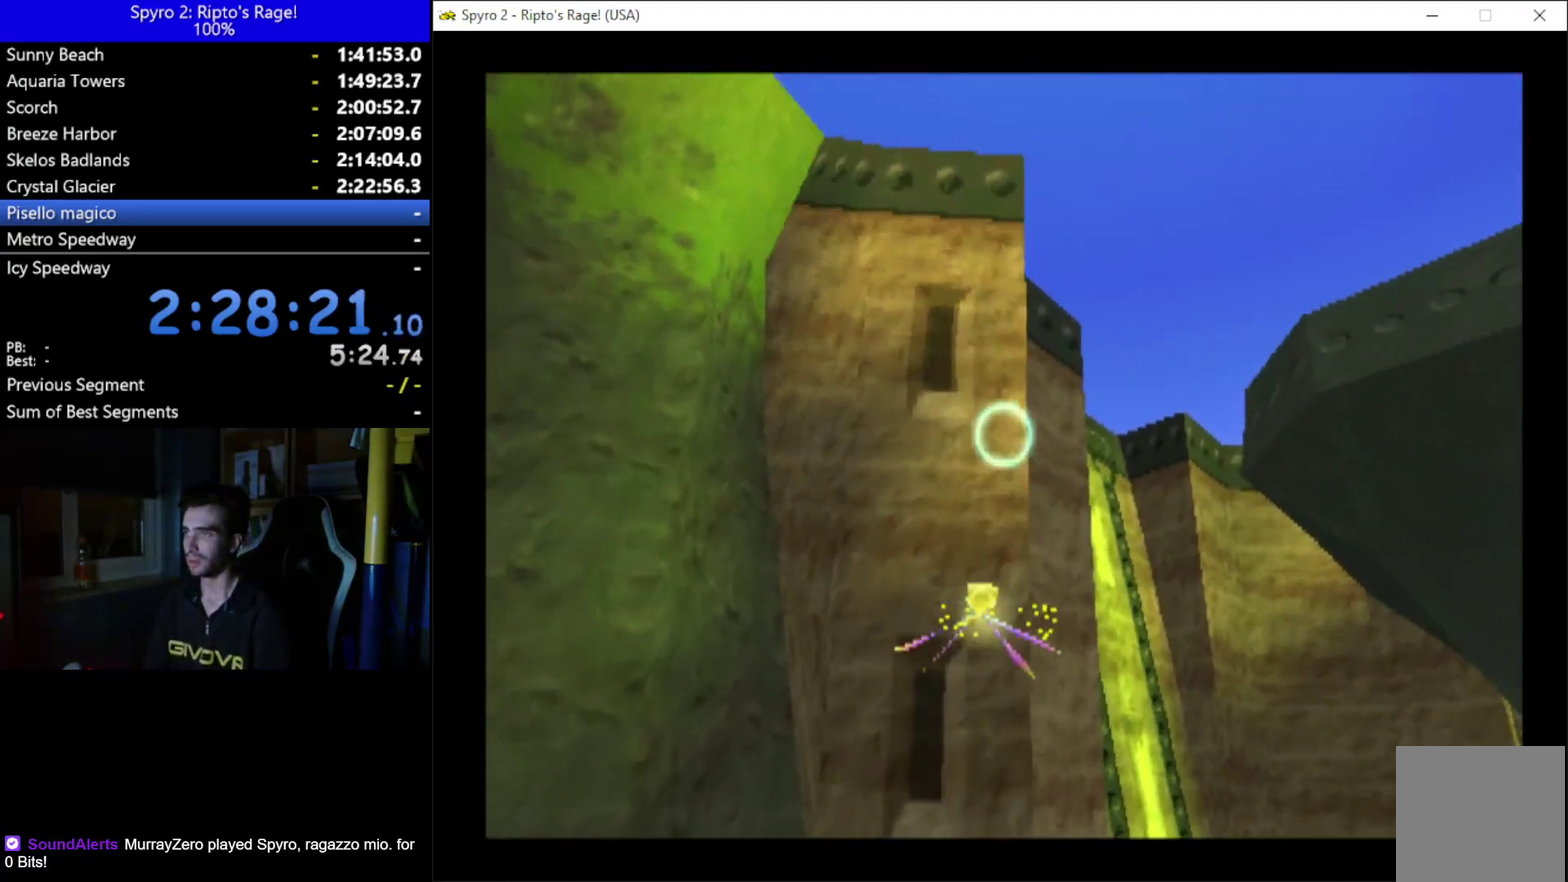
{"buttons": ["DPAD_DOWN", "DPAD_LEFT"], "left_stick": "center", "right_stick": "center", "events": [[100, "Y", "up"], [133, "DPAD_LEFT", "down"], [267, "DPAD_DOWN", "down"]]}
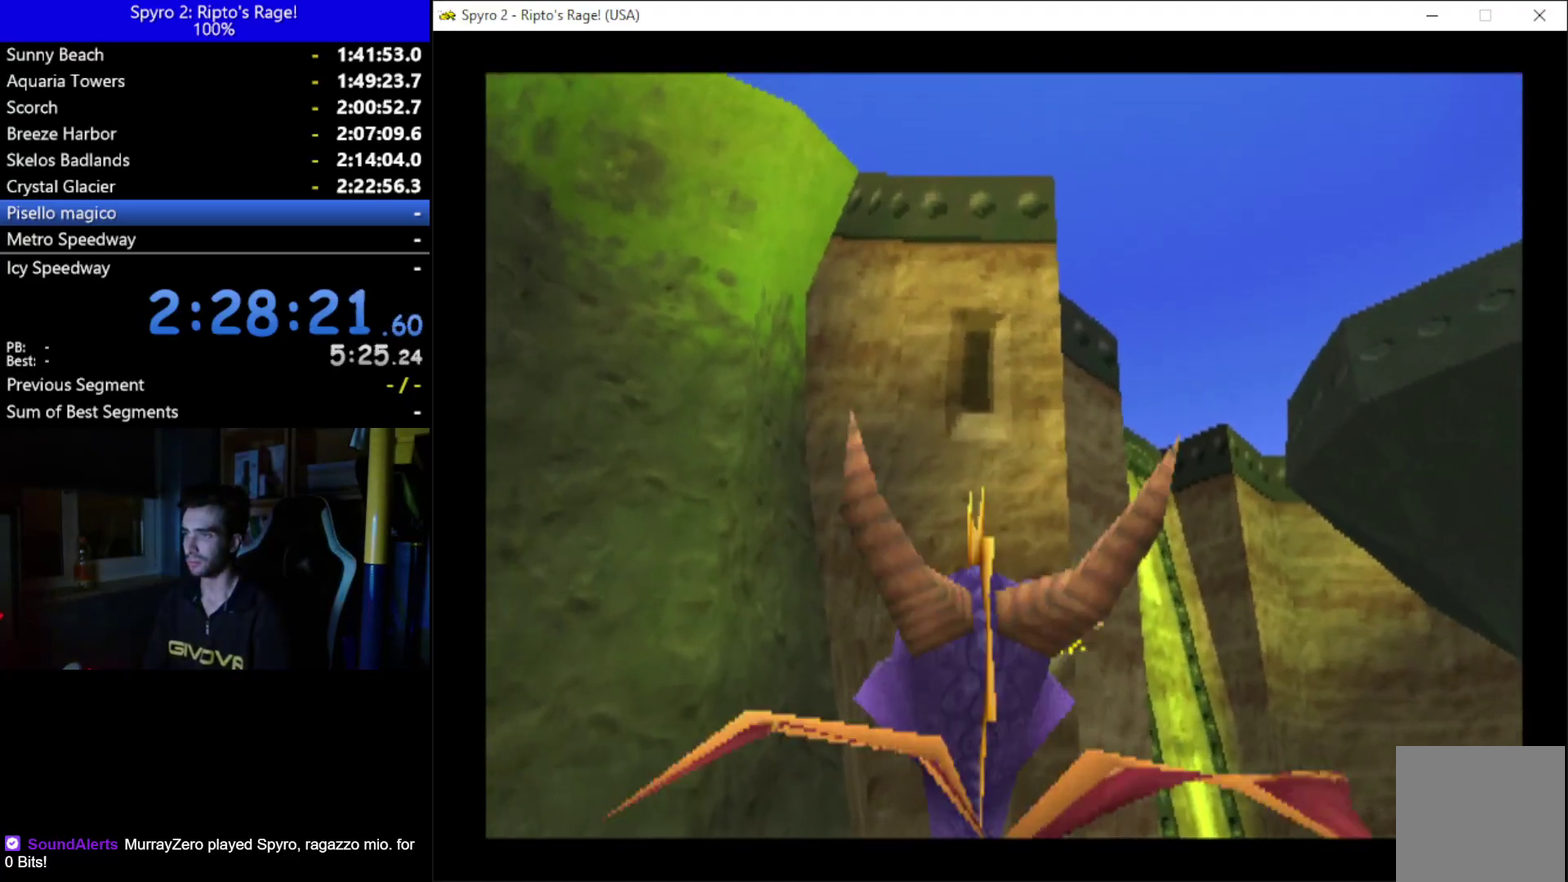
{"buttons": [], "left_stick": "center", "right_stick": "center", "events": [[100, "DPAD_DOWN", "up"], [133, "DPAD_LEFT", "up"], [233, "R2", "down"], [267, "L2", "down"], [433, "R2", "up"], [467, "L2", "up"]]}
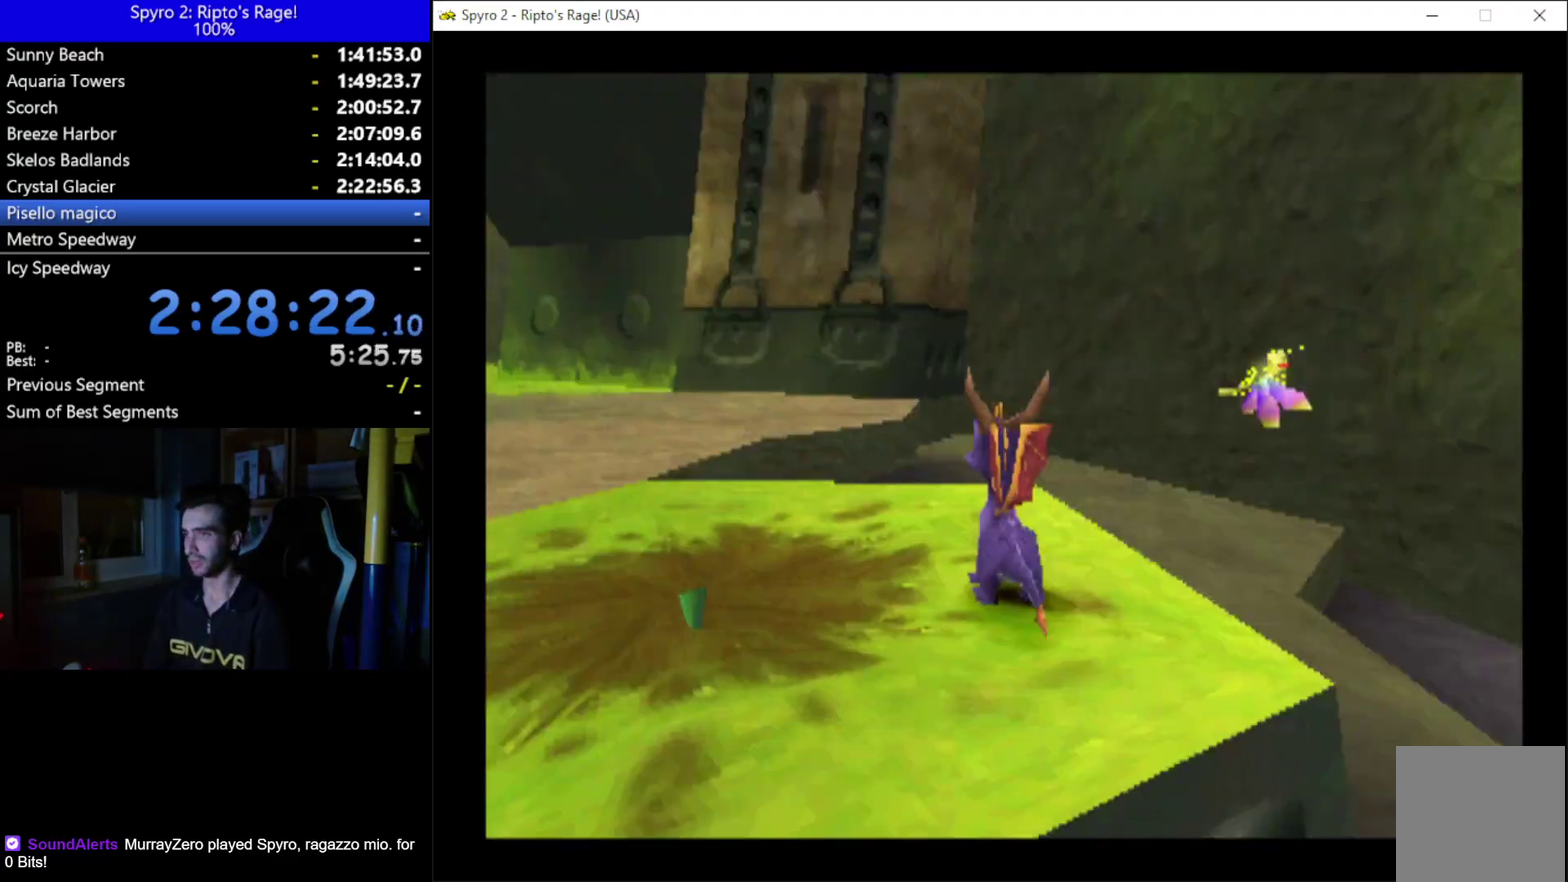
{"buttons": ["X", "DPAD_UP", "DPAD_LEFT"], "left_stick": "center", "right_stick": "center", "events": [[300, "DPAD_LEFT", "down"], [400, "DPAD_UP", "down"], [433, "X", "down"]]}
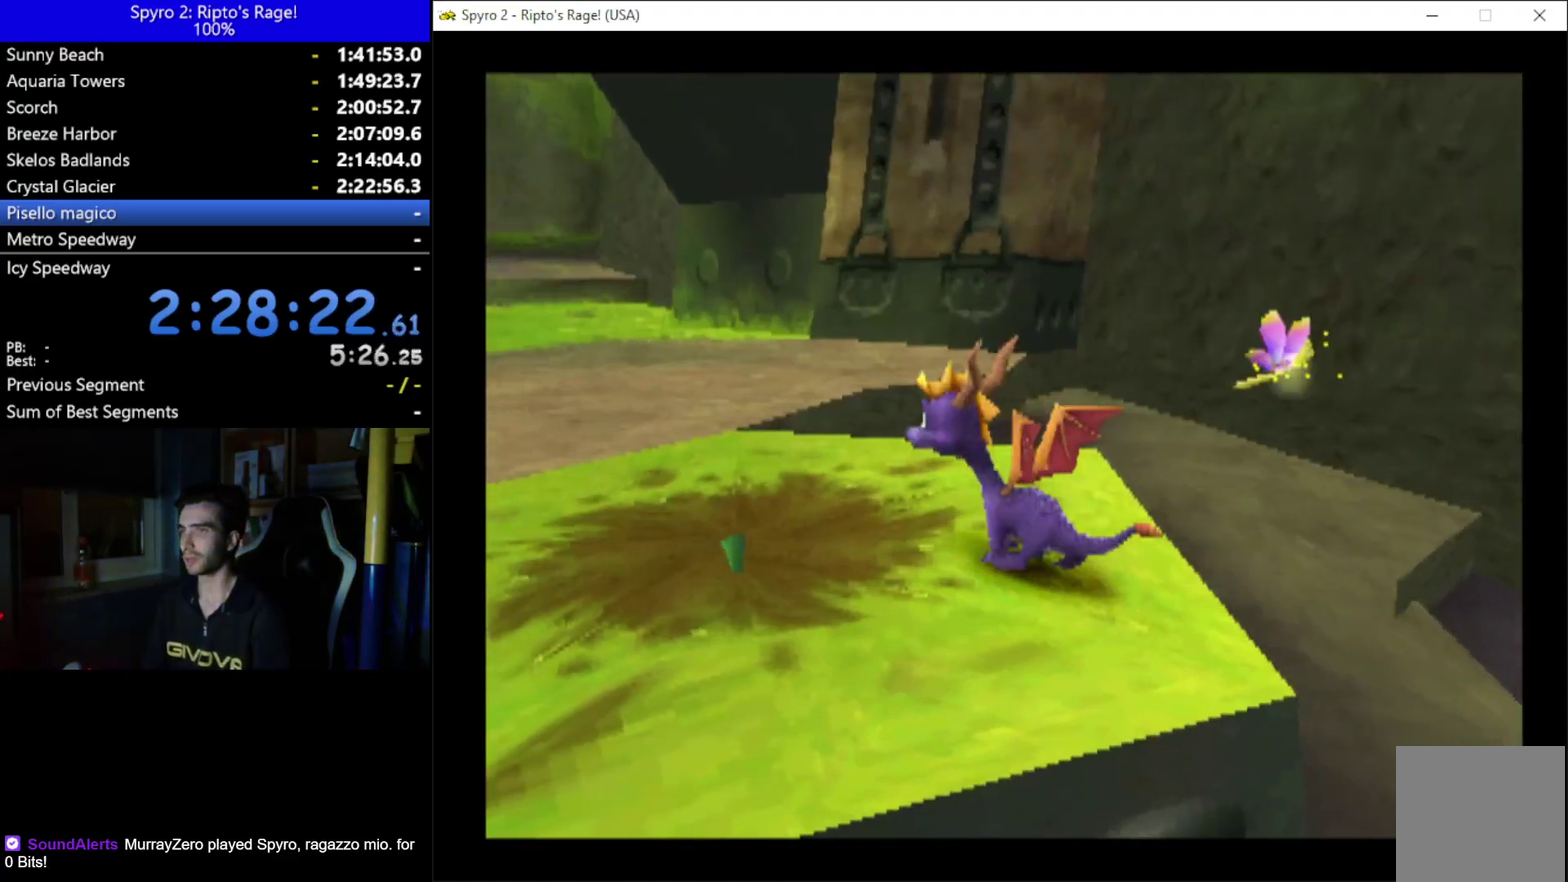
{"buttons": ["X"], "left_stick": "center", "right_stick": "center", "events": [[200, "DPAD_LEFT", "up"], [200, "DPAD_UP", "up"]]}
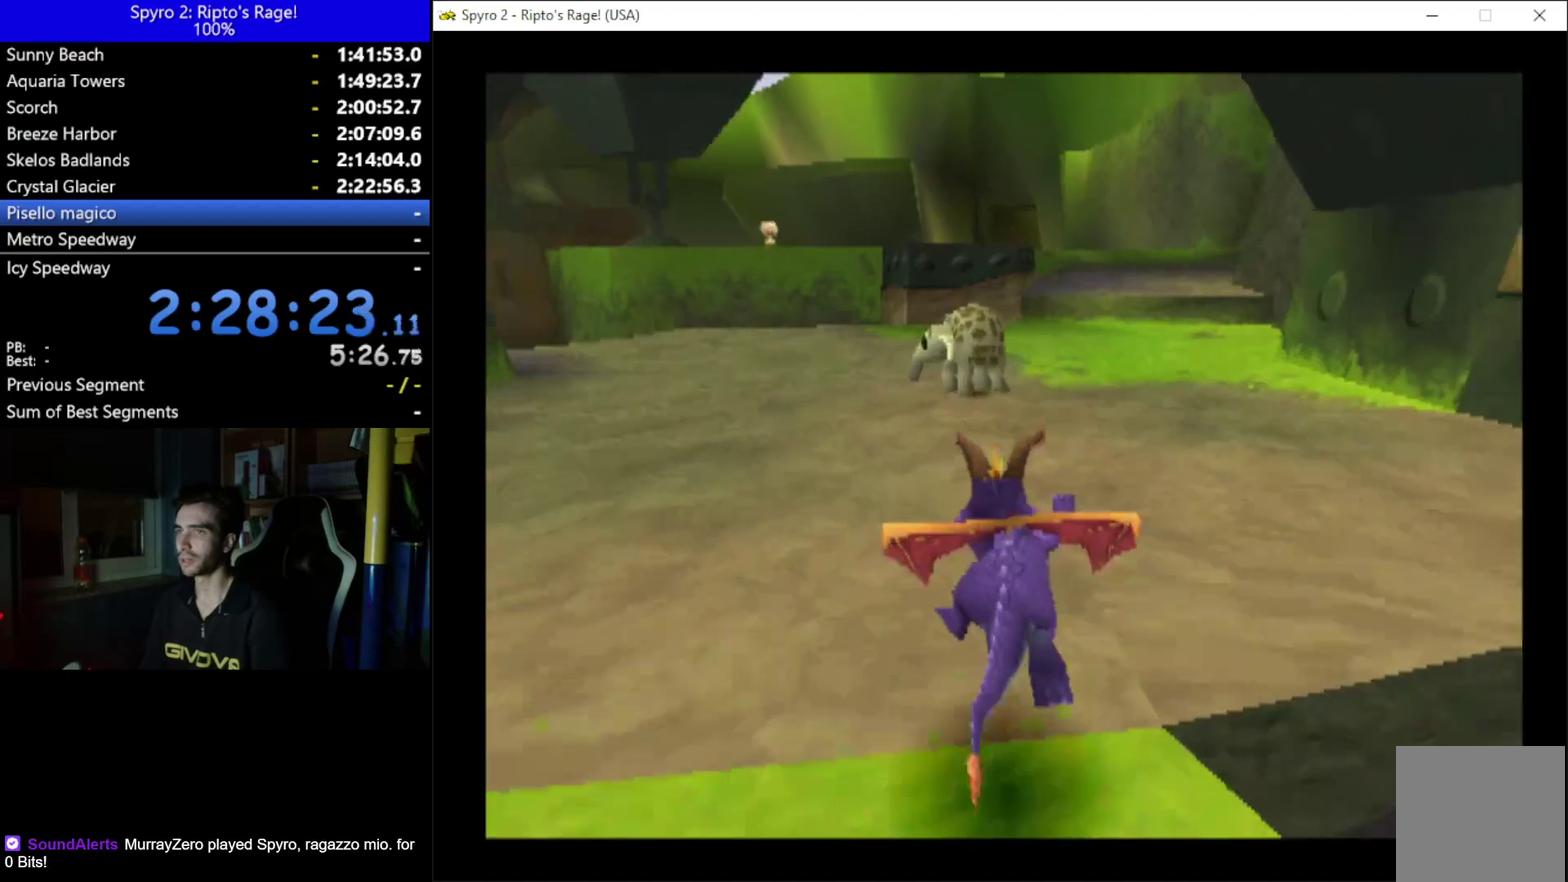
{"buttons": ["X"], "left_stick": "center", "right_stick": "center", "events": [[67, "DPAD_LEFT", "down"], [200, "DPAD_LEFT", "up"]]}
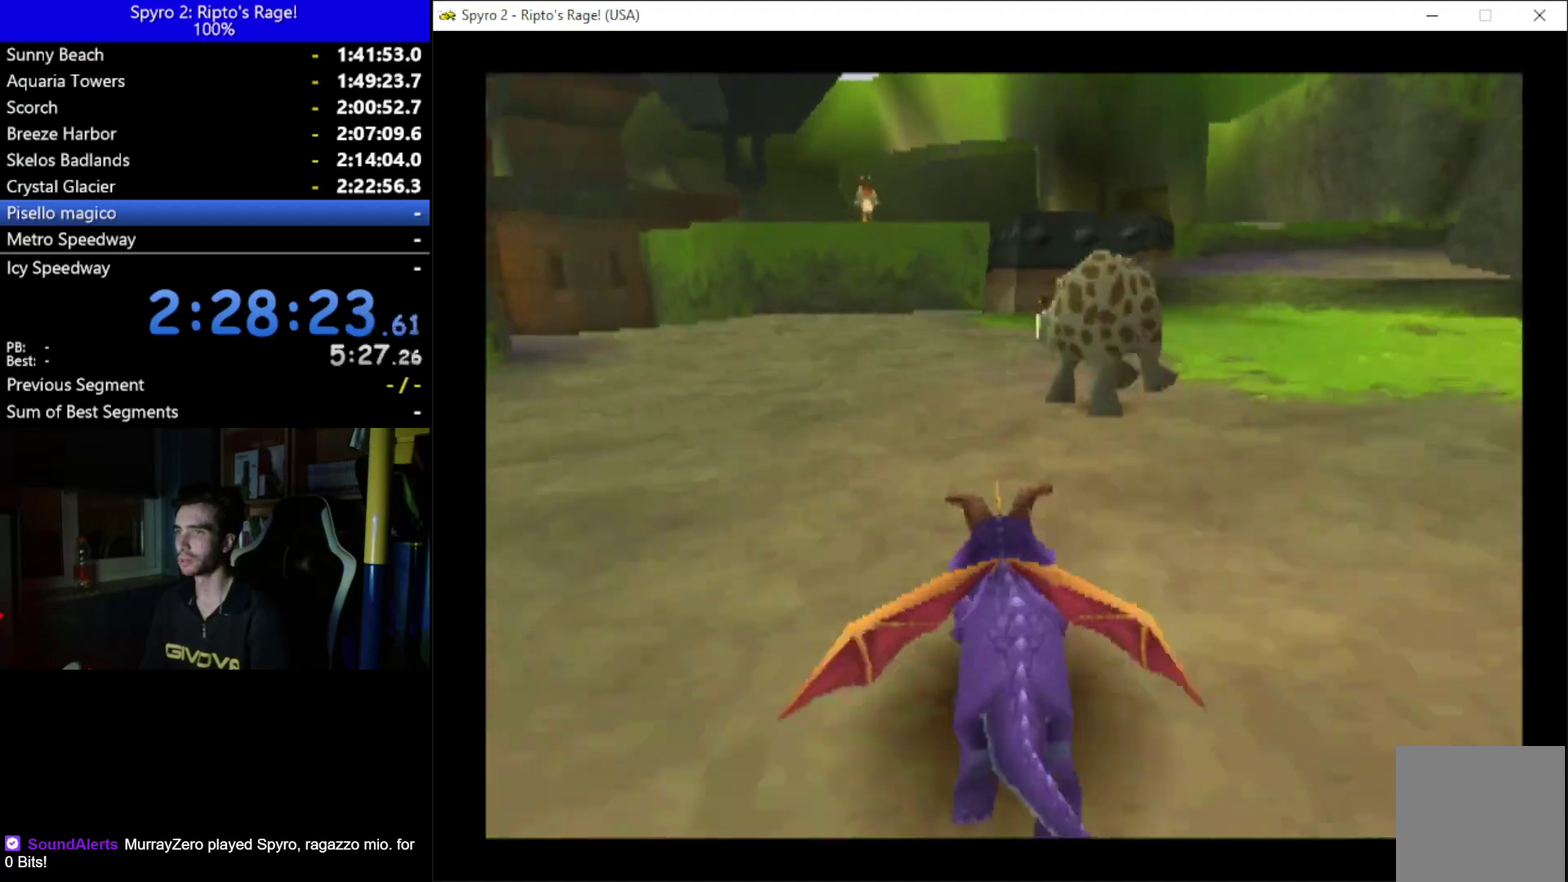
{"buttons": [], "left_stick": "center", "right_stick": "center", "events": [[100, "DPAD_RIGHT", "down"], [167, "X", "up"], [200, "DPAD_UP", "down"], [267, "B", "down"], [300, "DPAD_RIGHT", "up"], [367, "B", "up"], [367, "DPAD_UP", "up"]]}
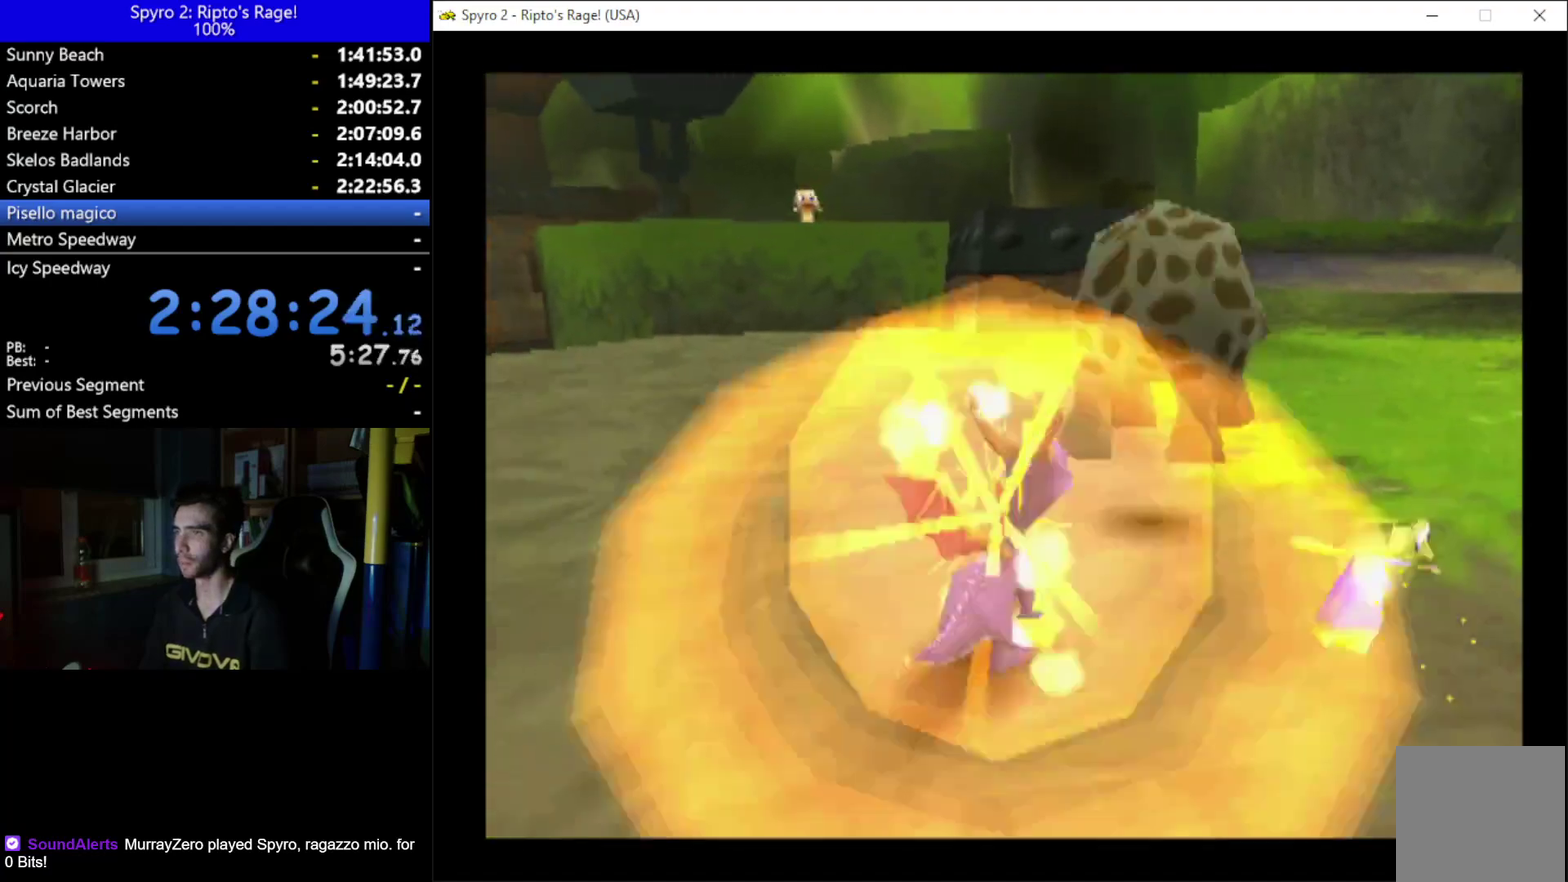
{"buttons": ["X"], "left_stick": "center", "right_stick": "center", "events": [[100, "X", "down"], [200, "DPAD_RIGHT", "down"], [333, "DPAD_RIGHT", "up"]]}
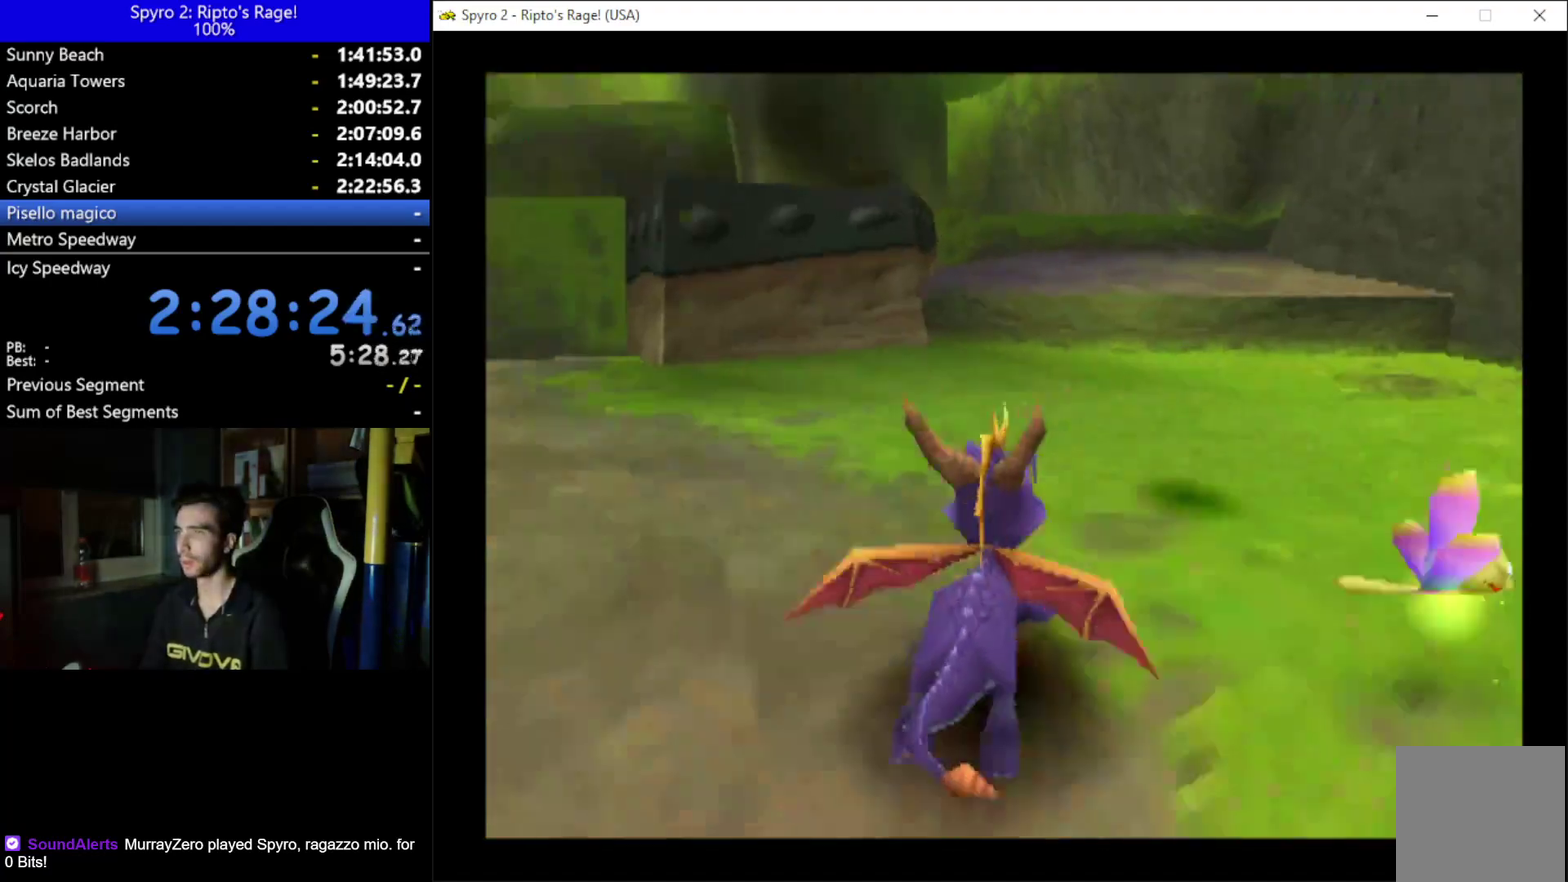
{"buttons": ["DPAD_RIGHT"], "left_stick": "center", "right_stick": "center", "events": [[67, "DPAD_RIGHT", "down"], [200, "DPAD_RIGHT", "up"], [233, "X", "up"], [367, "DPAD_RIGHT", "down"]]}
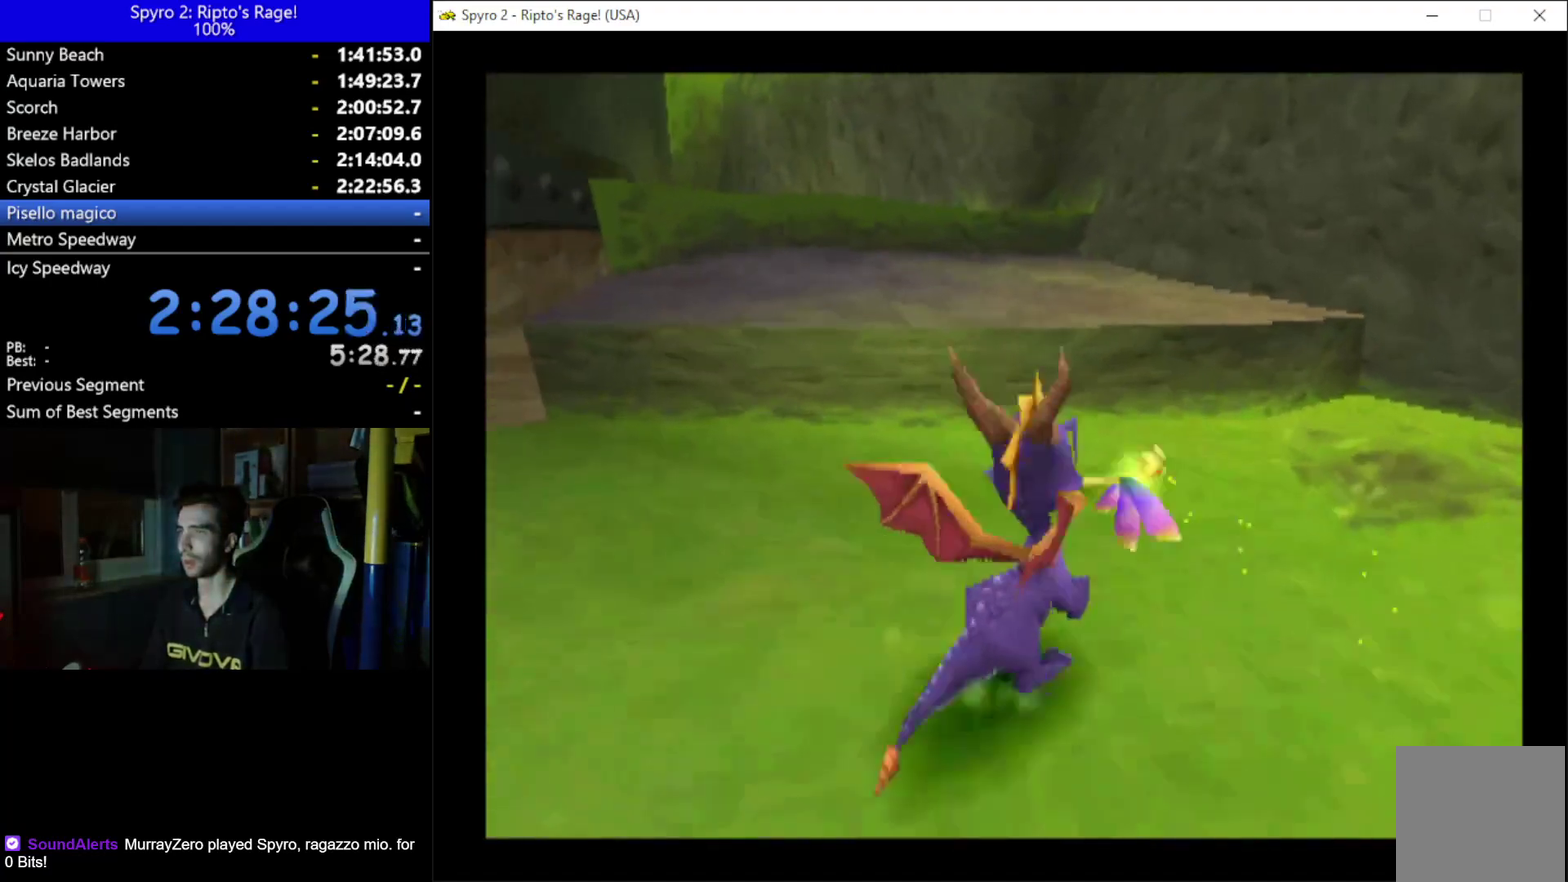
{"buttons": ["DPAD_UP"], "left_stick": "center", "right_stick": "center", "events": [[33, "DPAD_UP", "down"], [167, "DPAD_RIGHT", "up"], [167, "DPAD_UP", "up"], [467, "DPAD_UP", "down"]]}
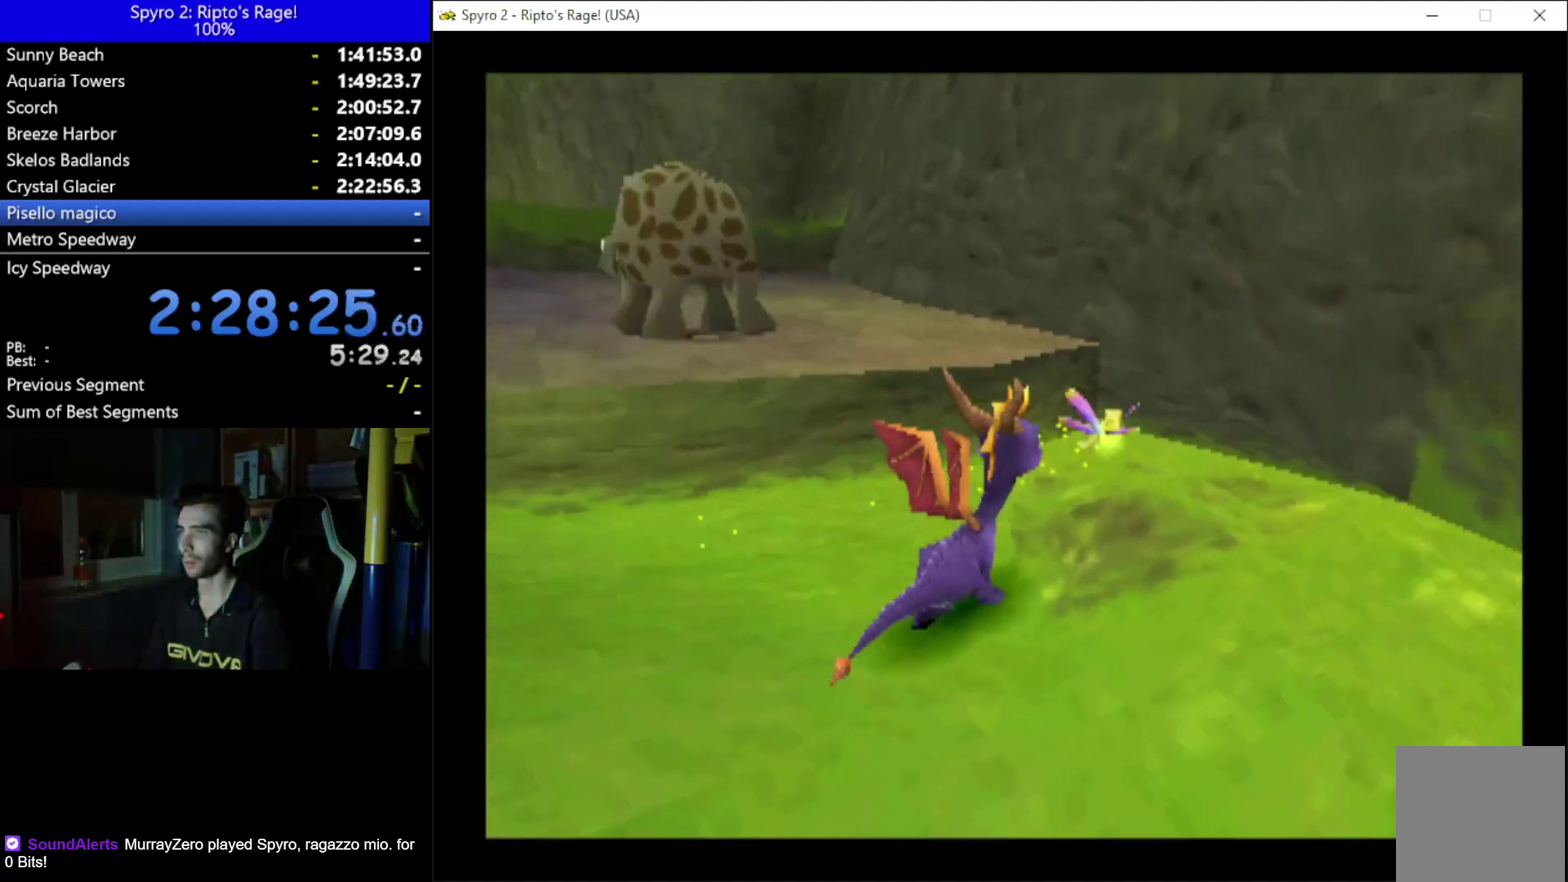
{"buttons": ["DPAD_UP", "DPAD_LEFT"], "left_stick": "center", "right_stick": "center", "events": [[33, "DPAD_LEFT", "down"], [100, "A", "down"], [200, "A", "up"], [200, "B", "down"], [367, "B", "up"]]}
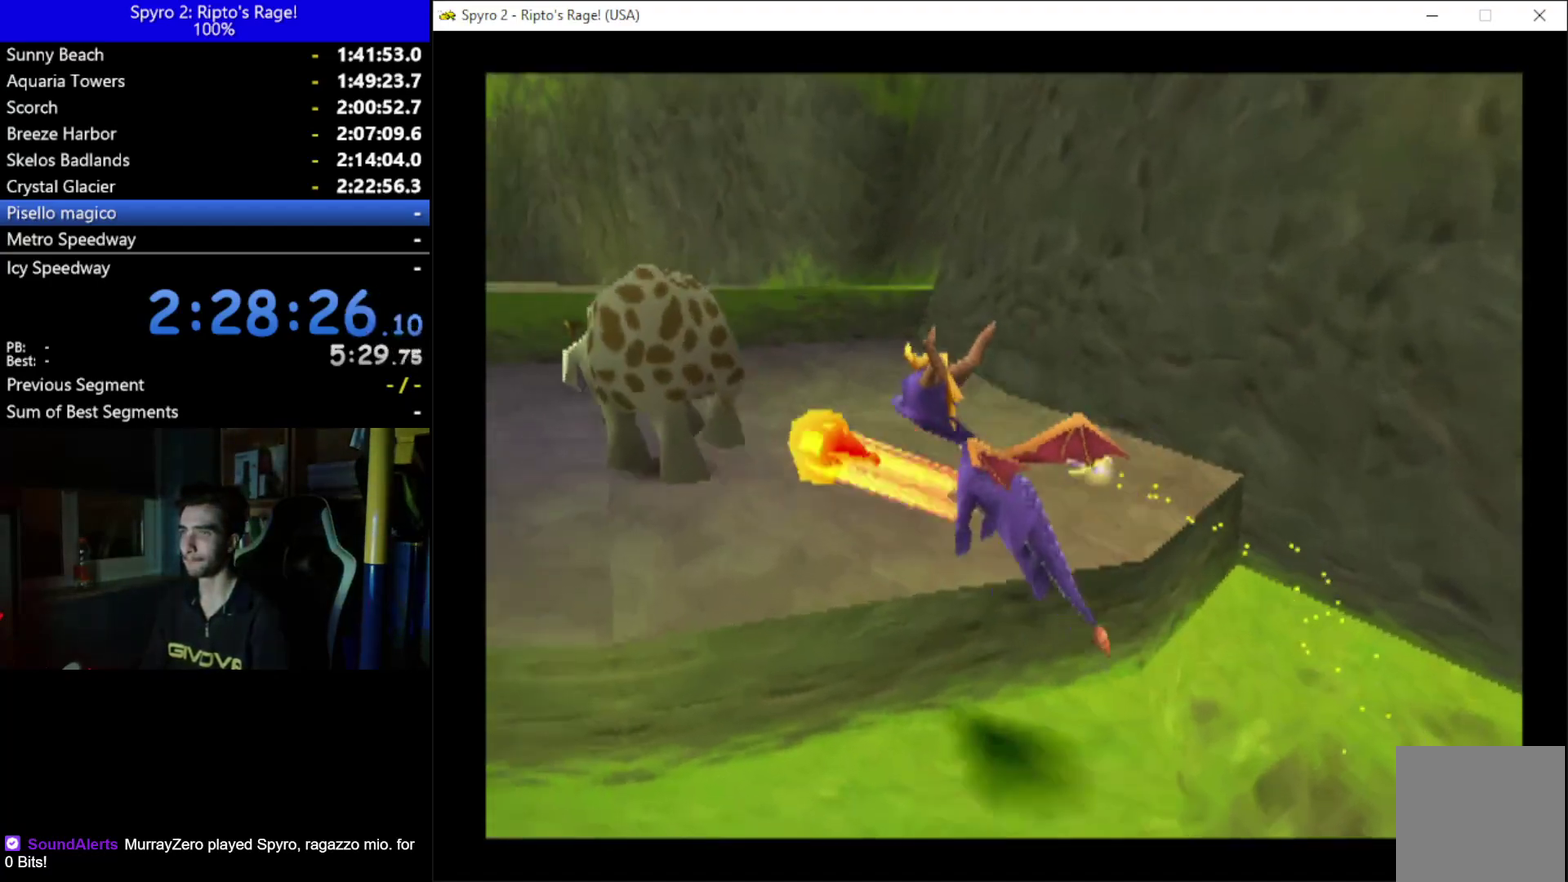
{"buttons": ["X", "DPAD_UP"], "left_stick": "center", "right_stick": "center", "events": [[467, "DPAD_LEFT", "up"], [500, "X", "down"]]}
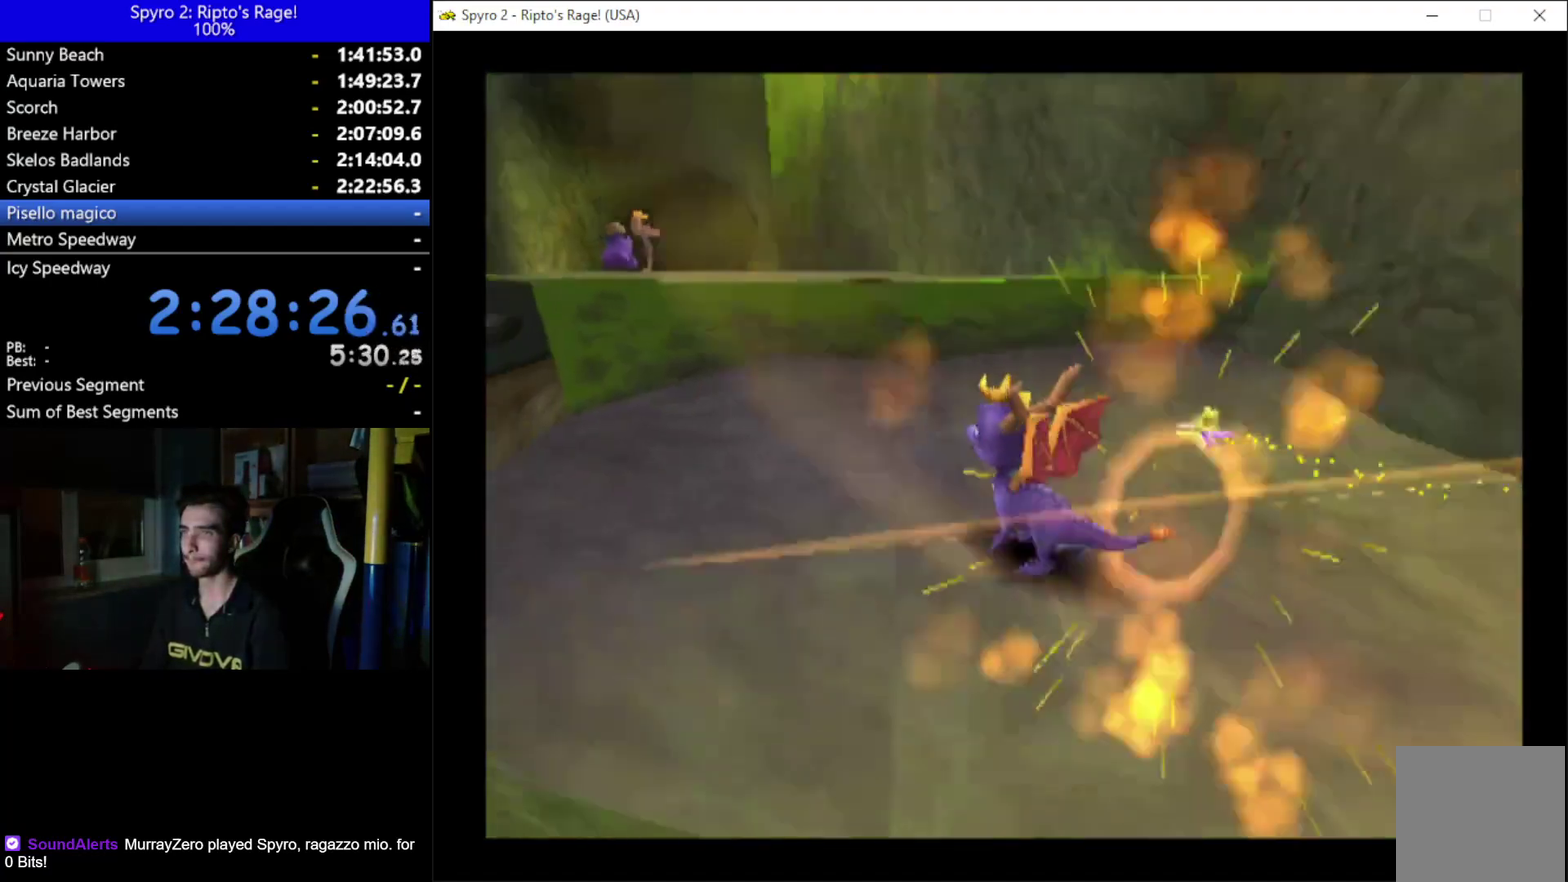
{"buttons": ["A", "DPAD_UP"], "left_stick": "center", "right_stick": "center", "events": [[167, "X", "up"], [500, "A", "down"]]}
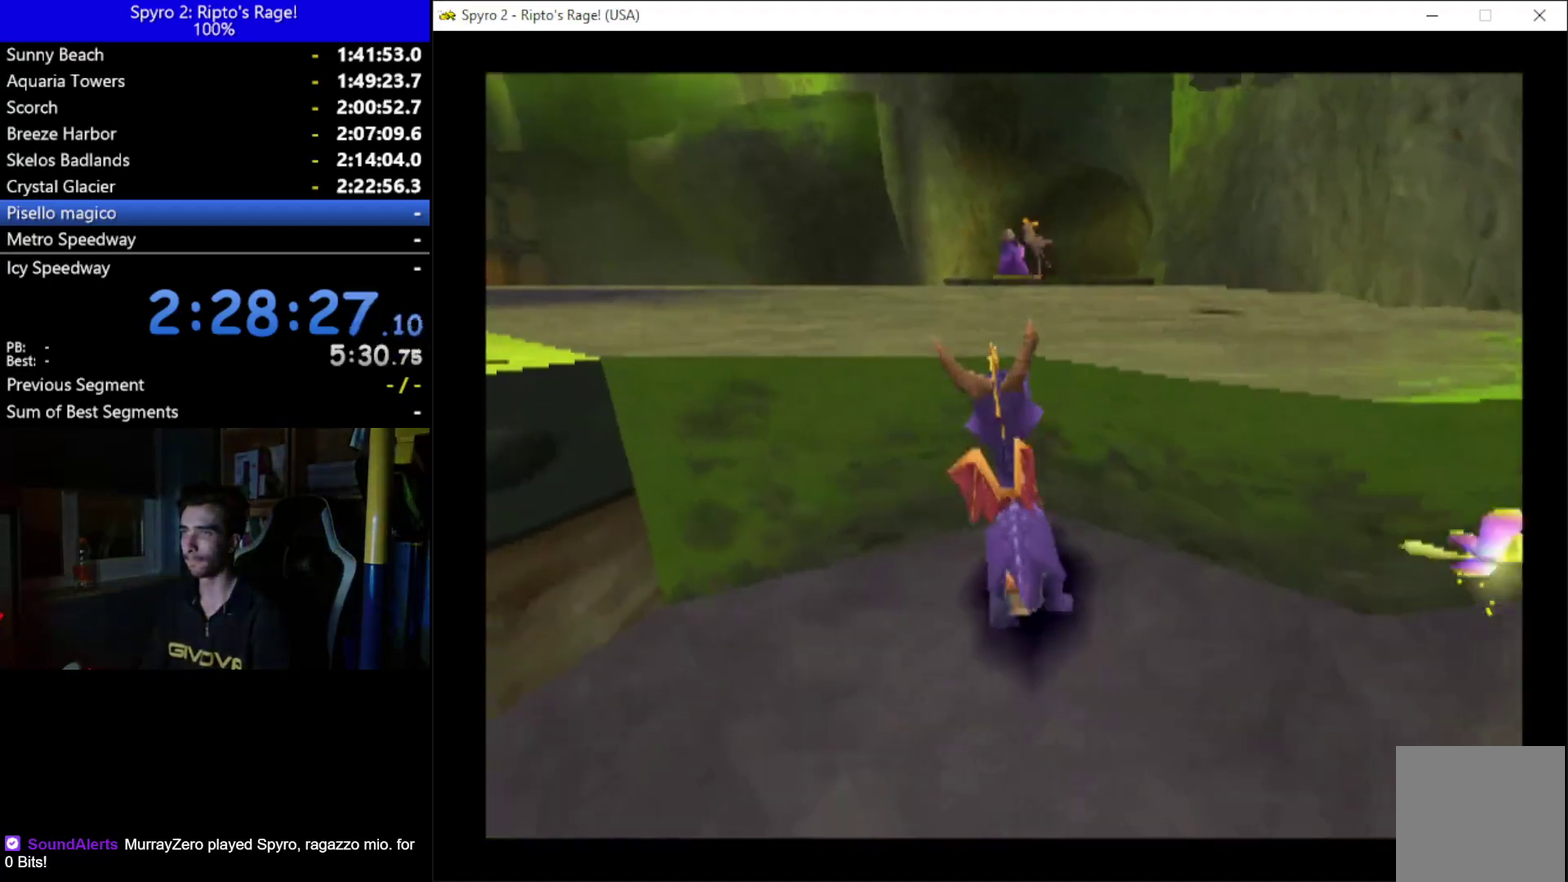
{"buttons": ["DPAD_UP"], "left_stick": "center", "right_stick": "center", "events": [[67, "DPAD_RIGHT", "down"], [233, "A", "up"], [233, "DPAD_RIGHT", "up"]]}
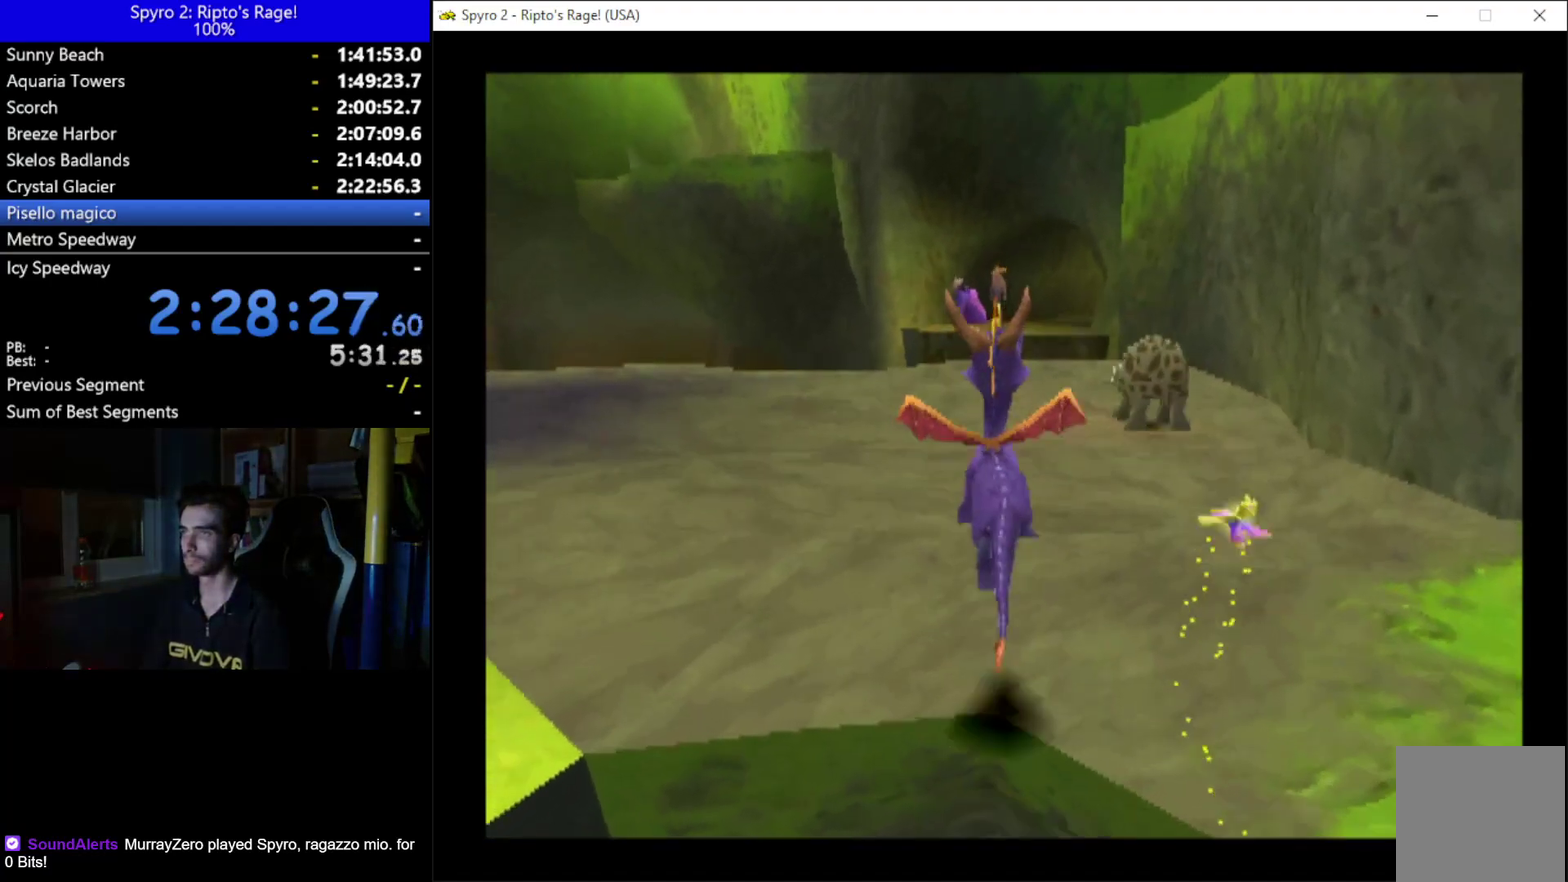
{"buttons": [], "left_stick": "center", "right_stick": "center", "events": [[67, "DPAD_UP", "up"]]}
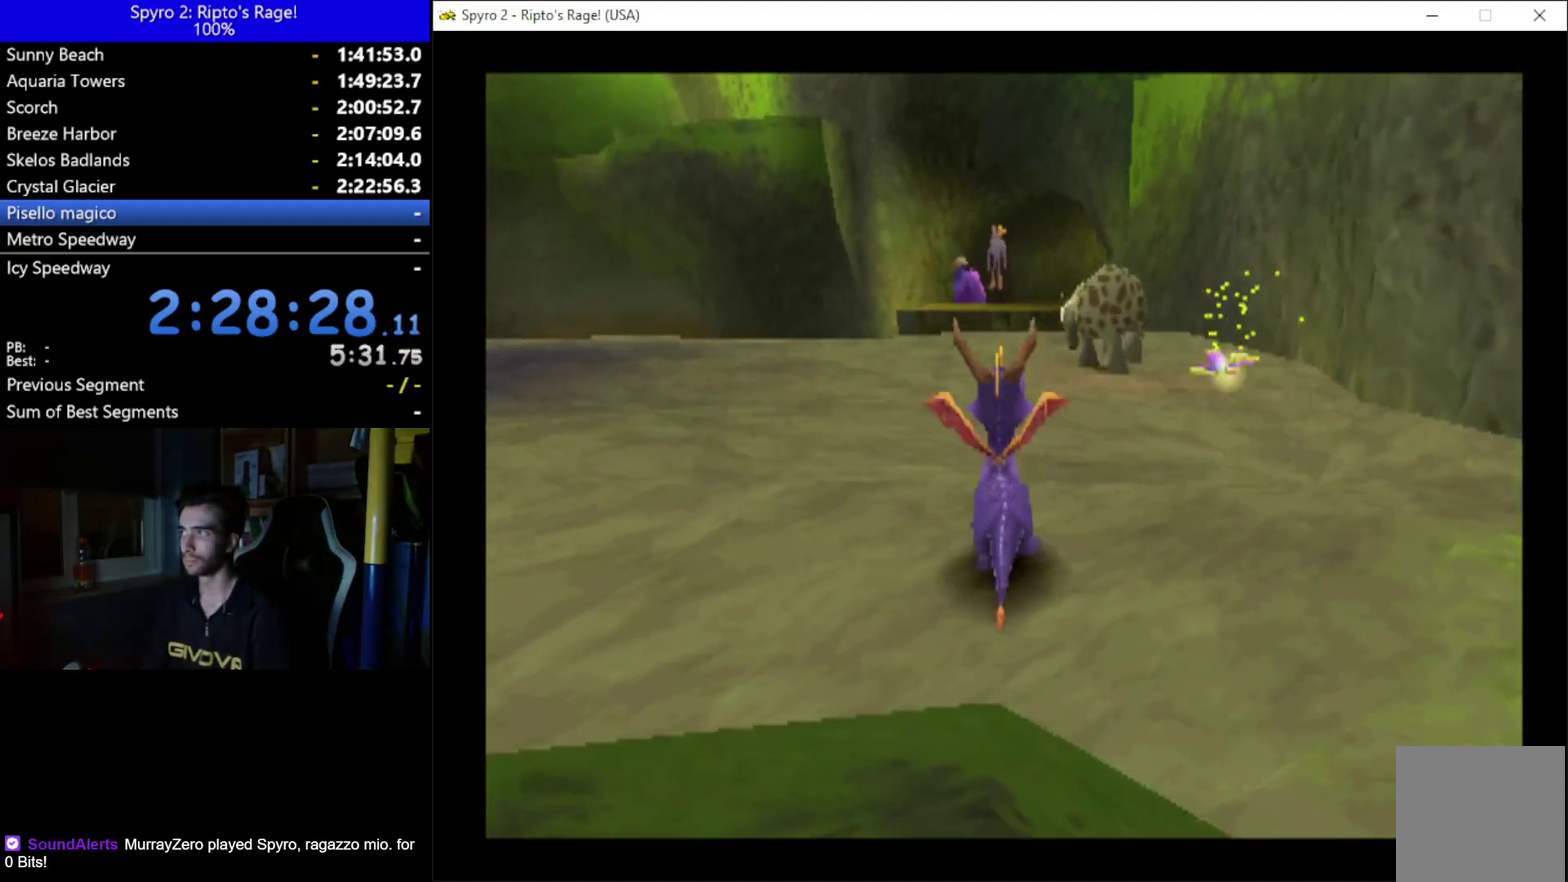
{"buttons": [], "left_stick": "center", "right_stick": "center", "events": [[167, "DPAD_UP", "down"], [433, "DPAD_UP", "up"]]}
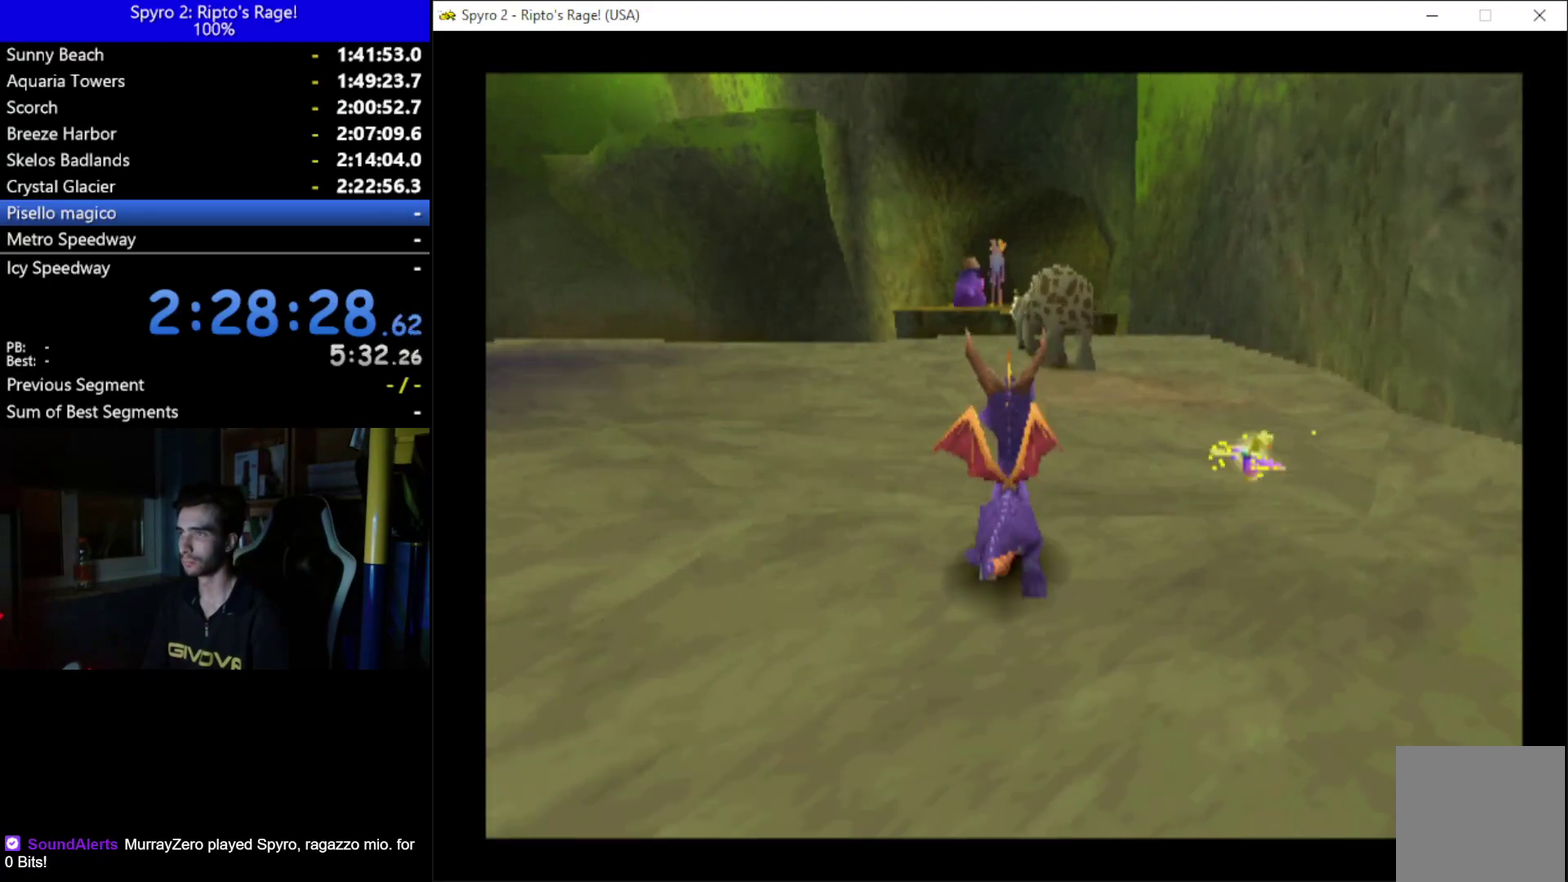
{"buttons": [], "left_stick": "center", "right_stick": "center", "events": [[100, "DPAD_LEFT", "down"], [100, "DPAD_UP", "down"], [167, "DPAD_LEFT", "up"], [467, "DPAD_UP", "up"]]}
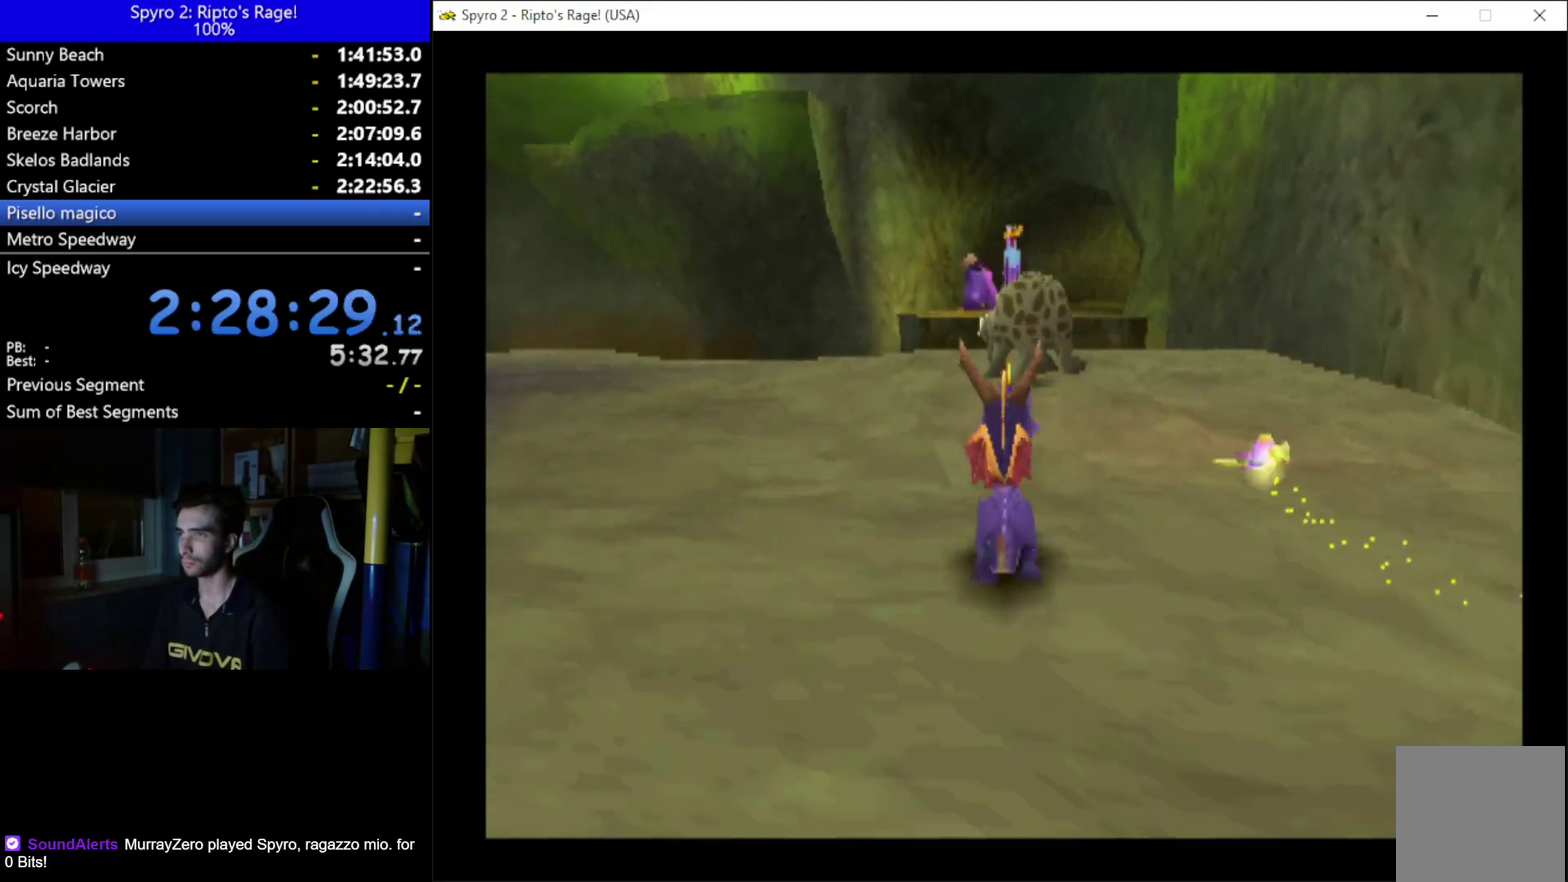
{"buttons": ["DPAD_UP"], "left_stick": "center", "right_stick": "center", "events": [[100, "L2", "down"], [200, "L2", "up"], [300, "DPAD_LEFT", "down"], [433, "DPAD_UP", "down"], [500, "DPAD_LEFT", "up"]]}
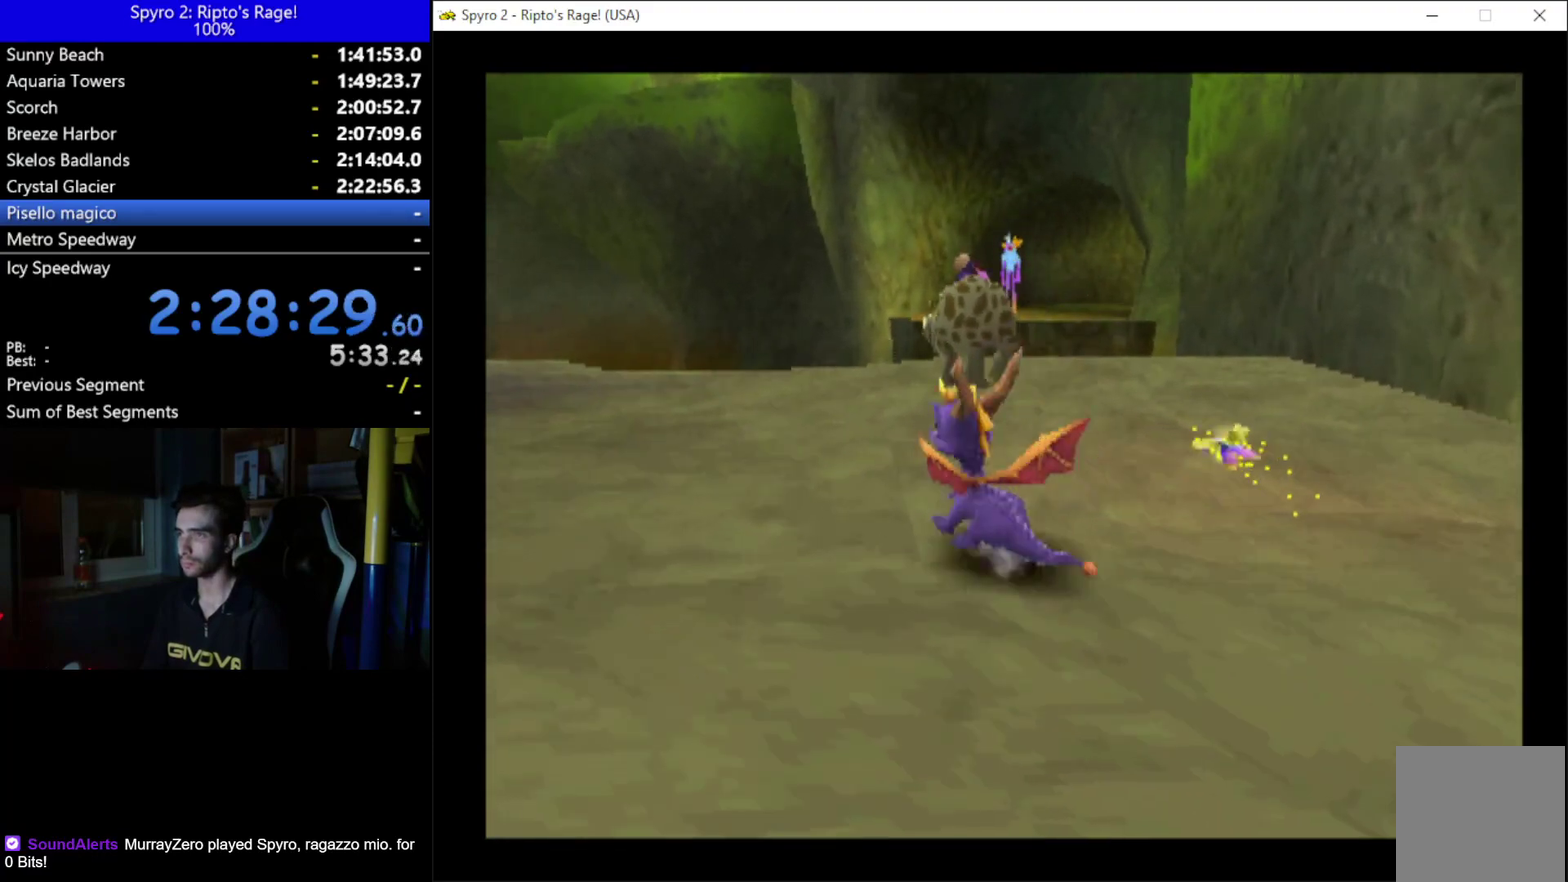
{"buttons": ["DPAD_LEFT"], "left_stick": "center", "right_stick": "center", "events": [[200, "DPAD_UP", "up"], [467, "DPAD_LEFT", "down"]]}
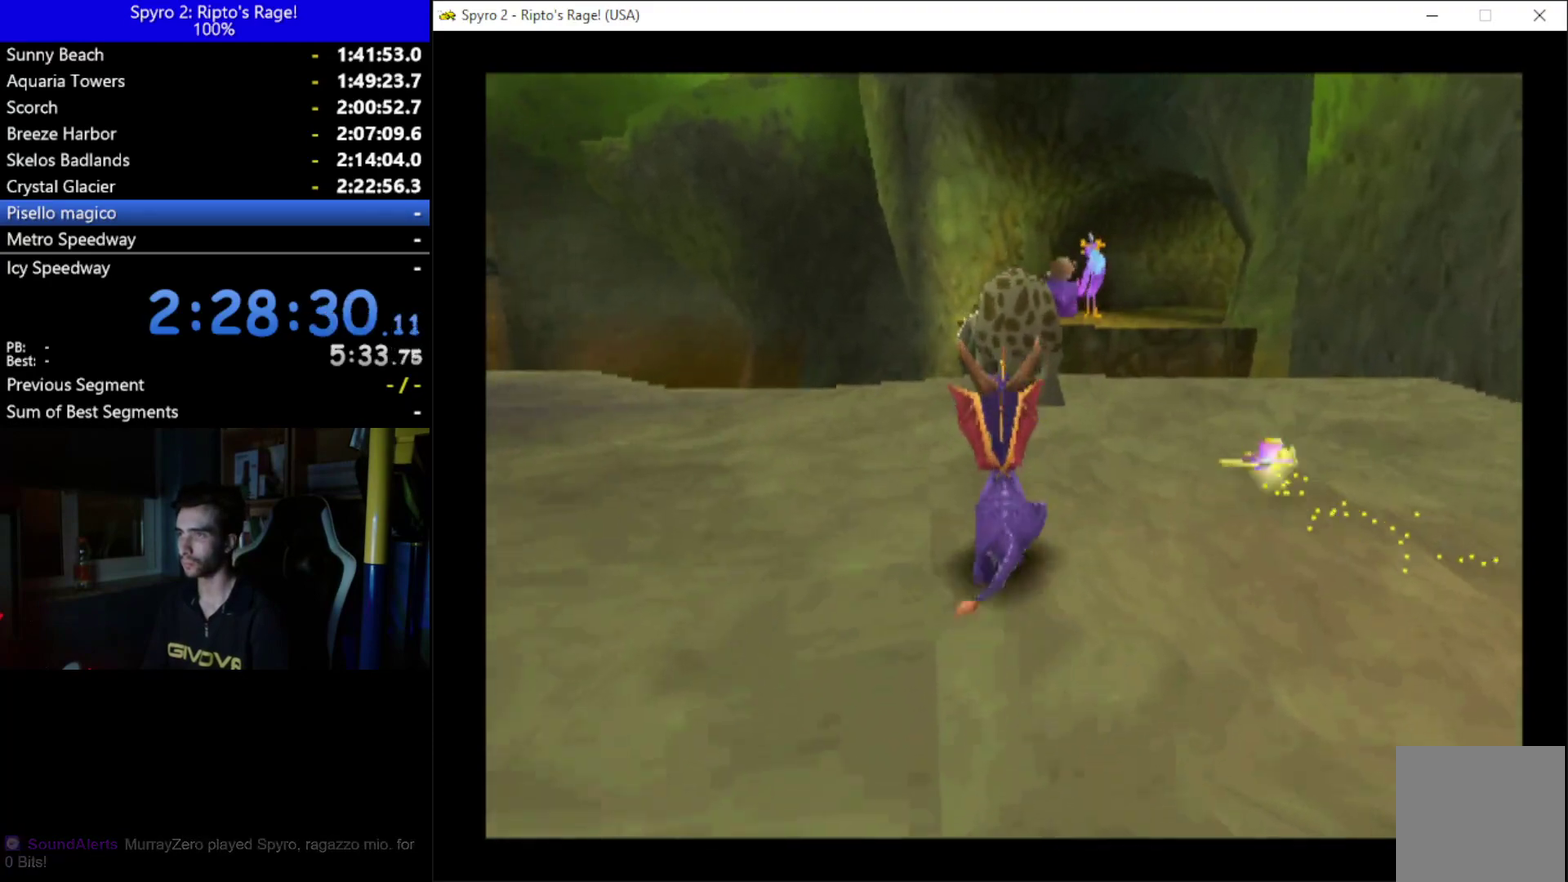
{"buttons": [], "left_stick": "center", "right_stick": "center", "events": [[67, "DPAD_UP", "down"], [133, "DPAD_LEFT", "up"], [167, "DPAD_UP", "up"], [233, "L2", "down"], [500, "L2", "up"]]}
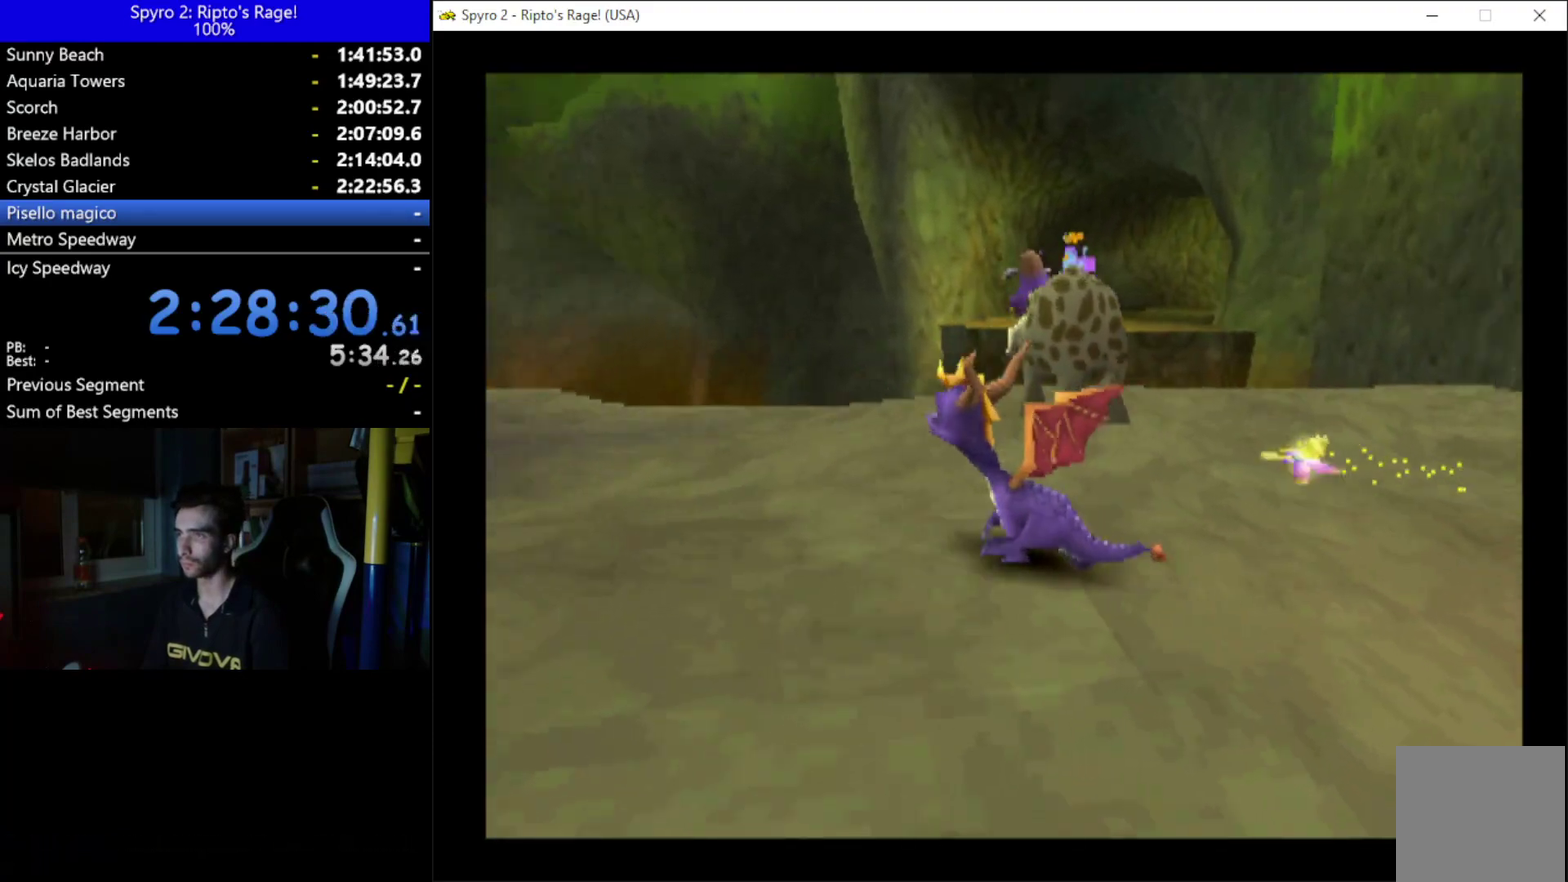
{"buttons": ["DPAD_UP"], "left_stick": "center", "right_stick": "center", "events": [[267, "DPAD_UP", "down"]]}
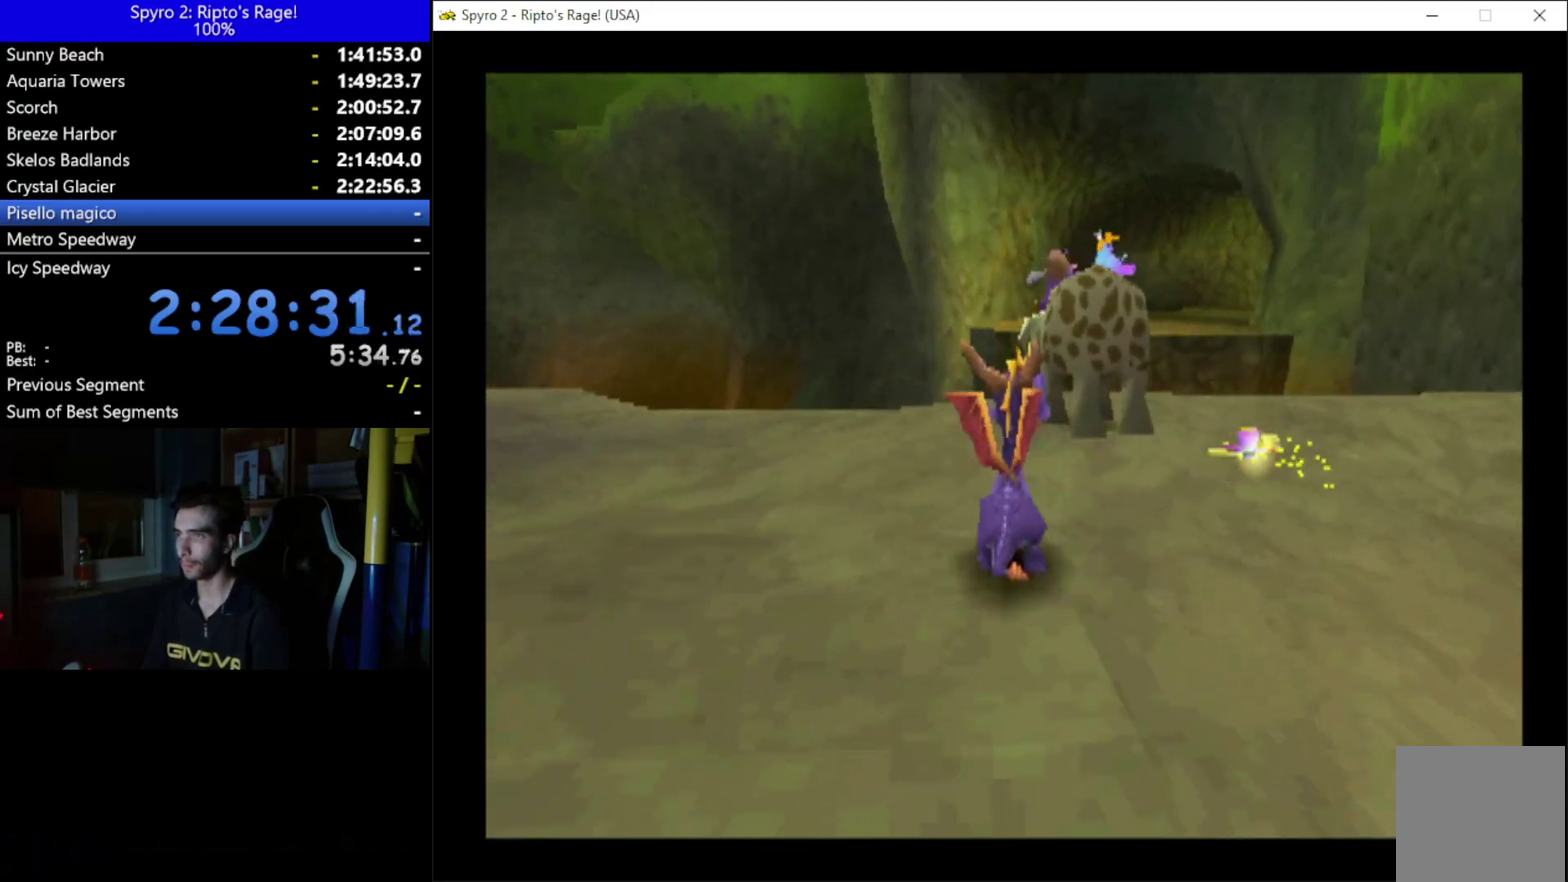
{"buttons": ["X"], "left_stick": "center", "right_stick": "center", "events": [[133, "DPAD_RIGHT", "down"], [167, "X", "down"], [267, "DPAD_RIGHT", "up"], [267, "DPAD_UP", "up"]]}
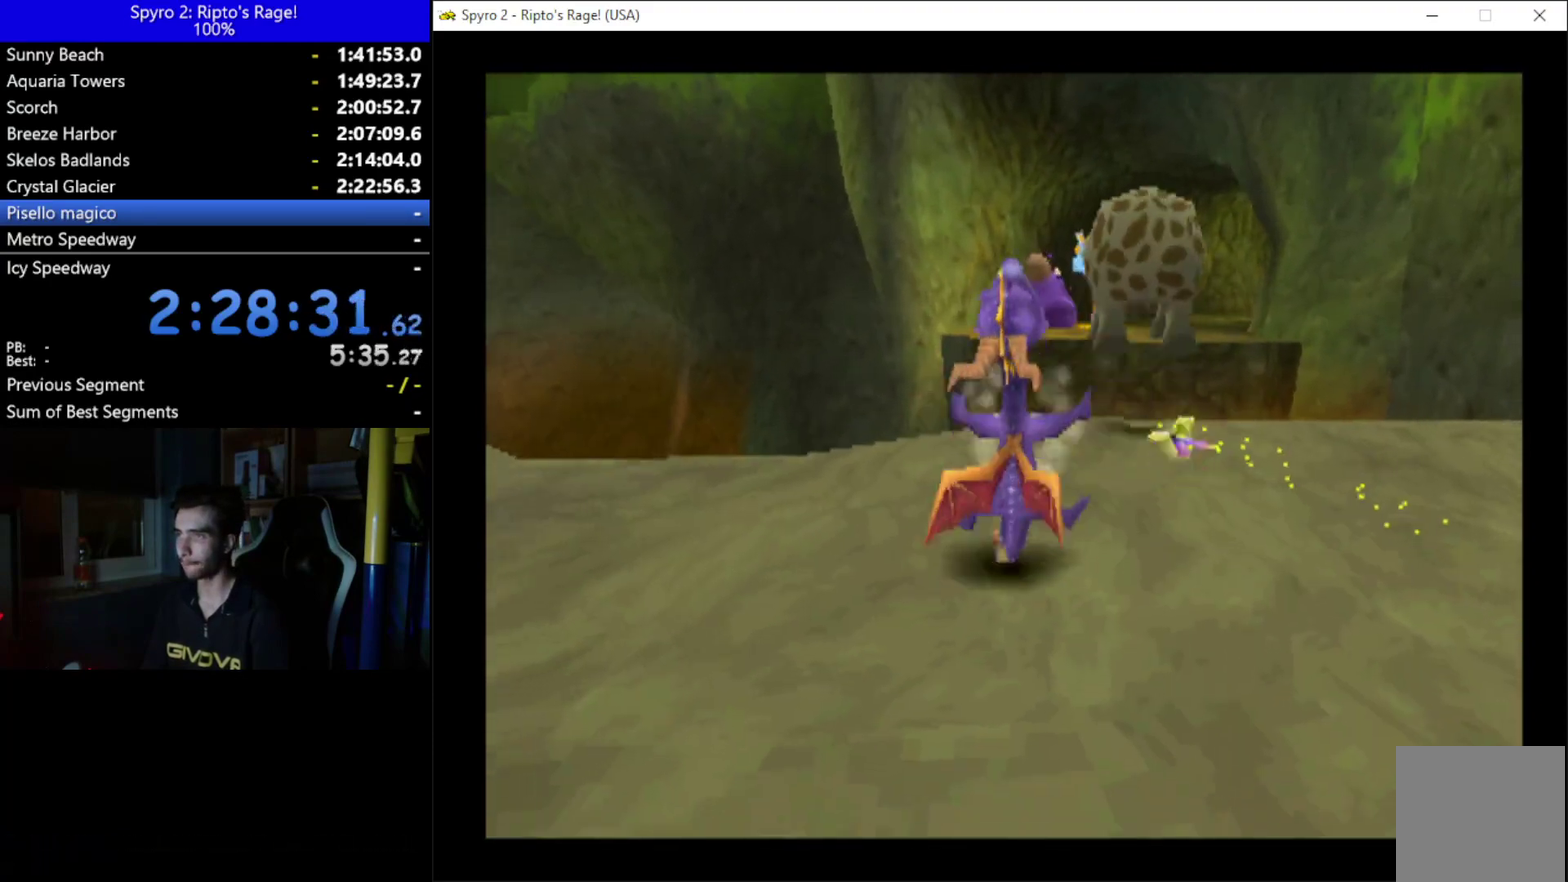
{"buttons": ["B", "DPAD_UP"], "left_stick": "center", "right_stick": "center", "events": [[133, "DPAD_RIGHT", "down"], [167, "X", "up"], [200, "DPAD_UP", "down"], [400, "B", "down"], [500, "DPAD_RIGHT", "up"]]}
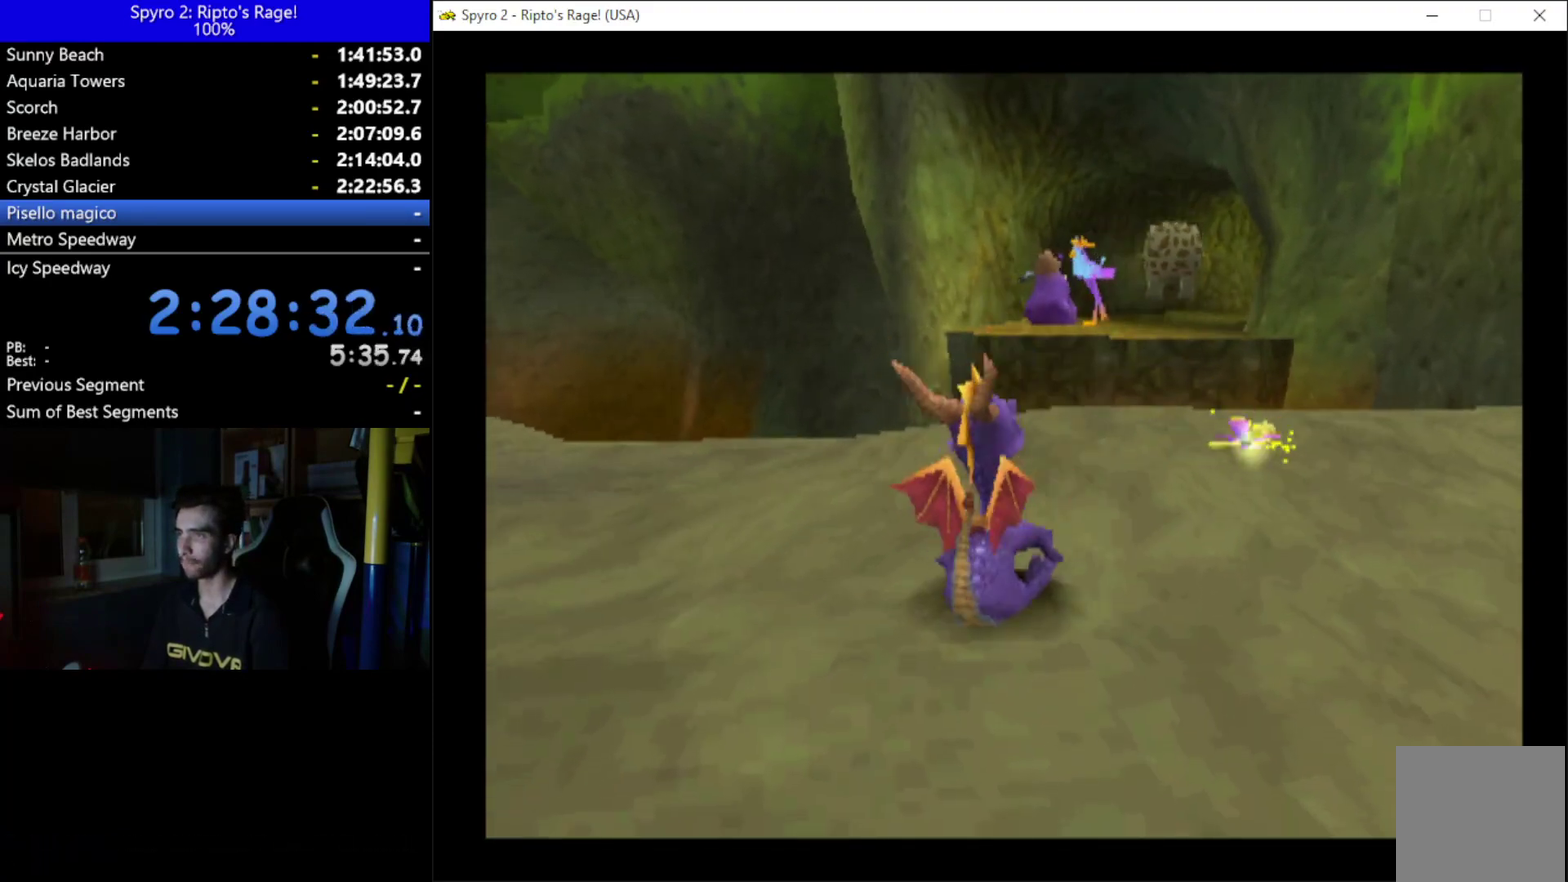
{"buttons": ["X", "DPAD_UP", "DPAD_RIGHT"], "left_stick": "center", "right_stick": "center", "events": [[33, "B", "up"], [400, "DPAD_RIGHT", "down"], [467, "X", "down"]]}
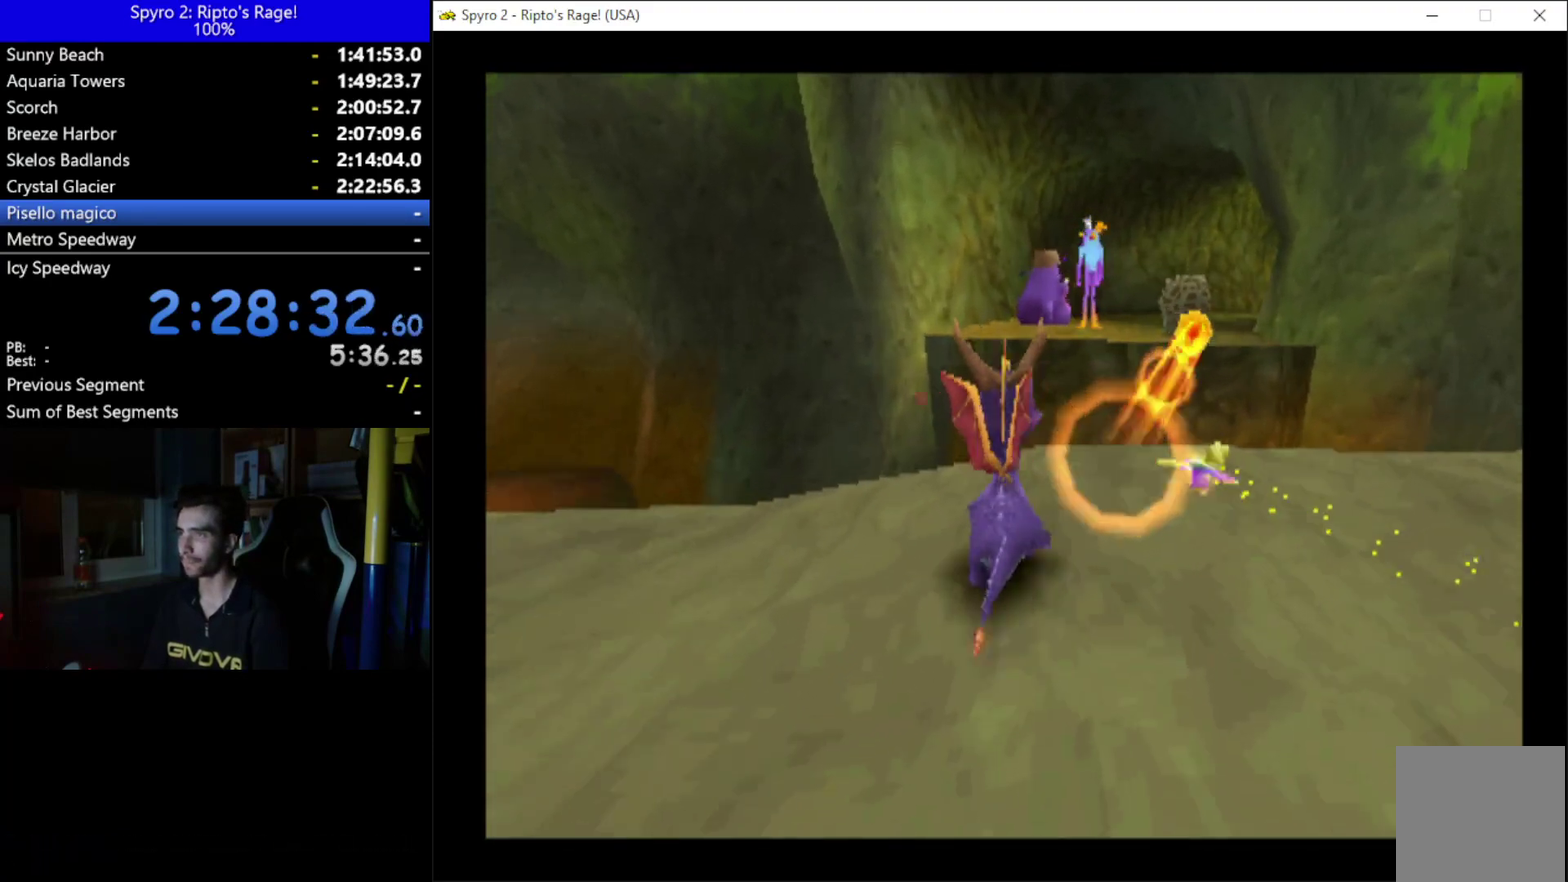
{"buttons": ["DPAD_LEFT"], "left_stick": "center", "right_stick": "center", "events": [[33, "DPAD_RIGHT", "up"], [67, "DPAD_UP", "up"], [100, "A", "down"], [467, "DPAD_LEFT", "down"], [500, "A", "up"], [500, "X", "up"]]}